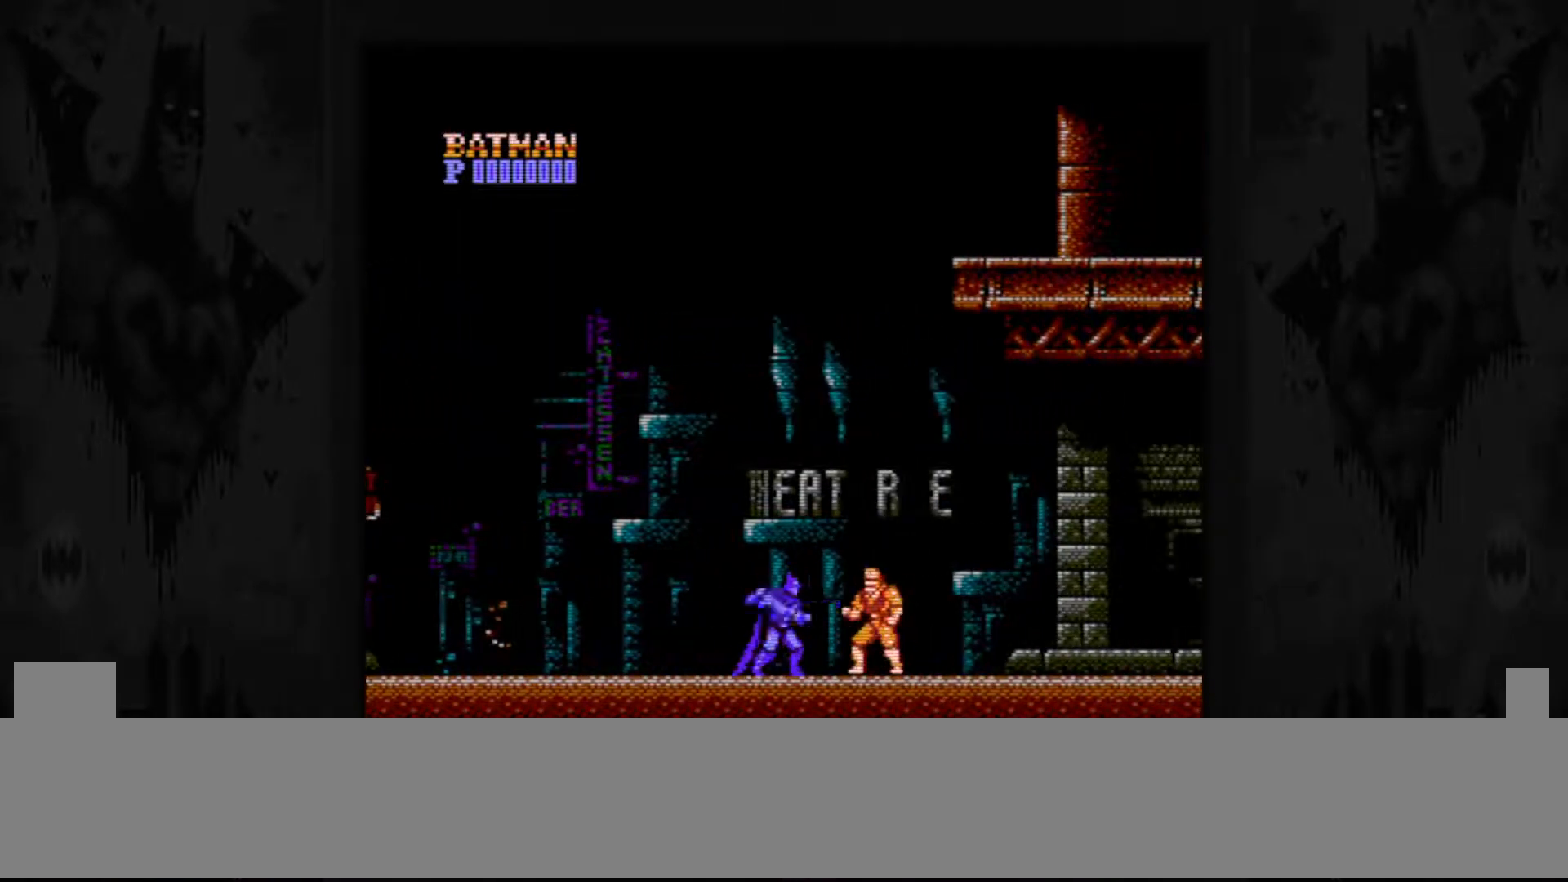
Gameplay with a controller (Nintendo layout); each line is a JSON object with the inputs held at the frame after it. "events" lists button and stick changes between this image and that frame as [ms after this image, input, new state], when the widget could be followed in between. Not read: L3 R3.
{"buttons": ["DPAD_RIGHT"], "events": [[67, "B", "up"], [317, "DPAD_RIGHT", "down"]]}
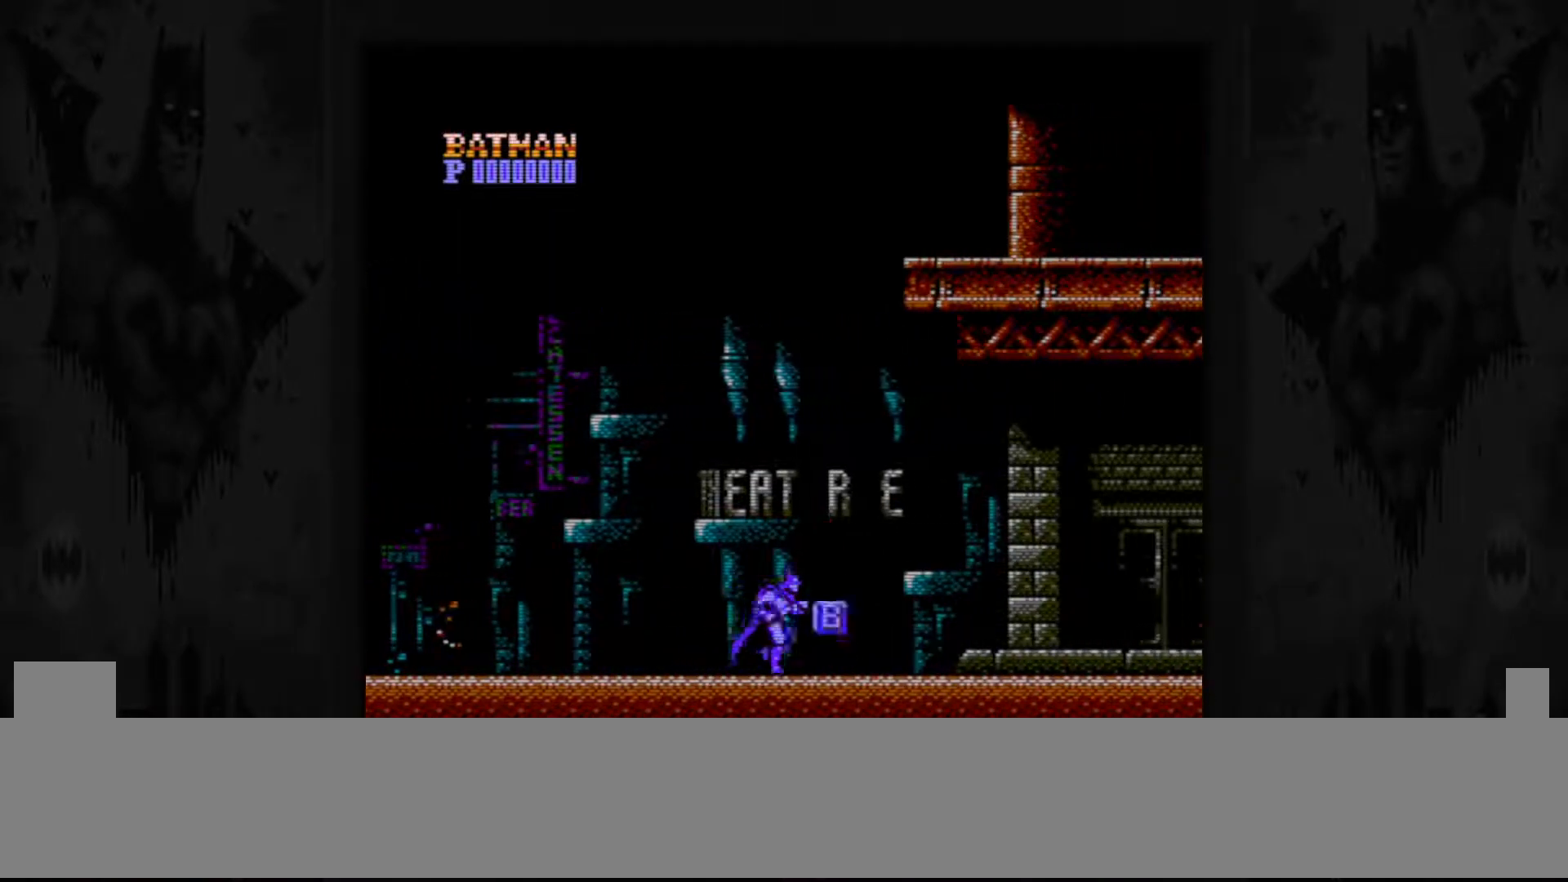
{"buttons": ["DPAD_RIGHT"], "events": []}
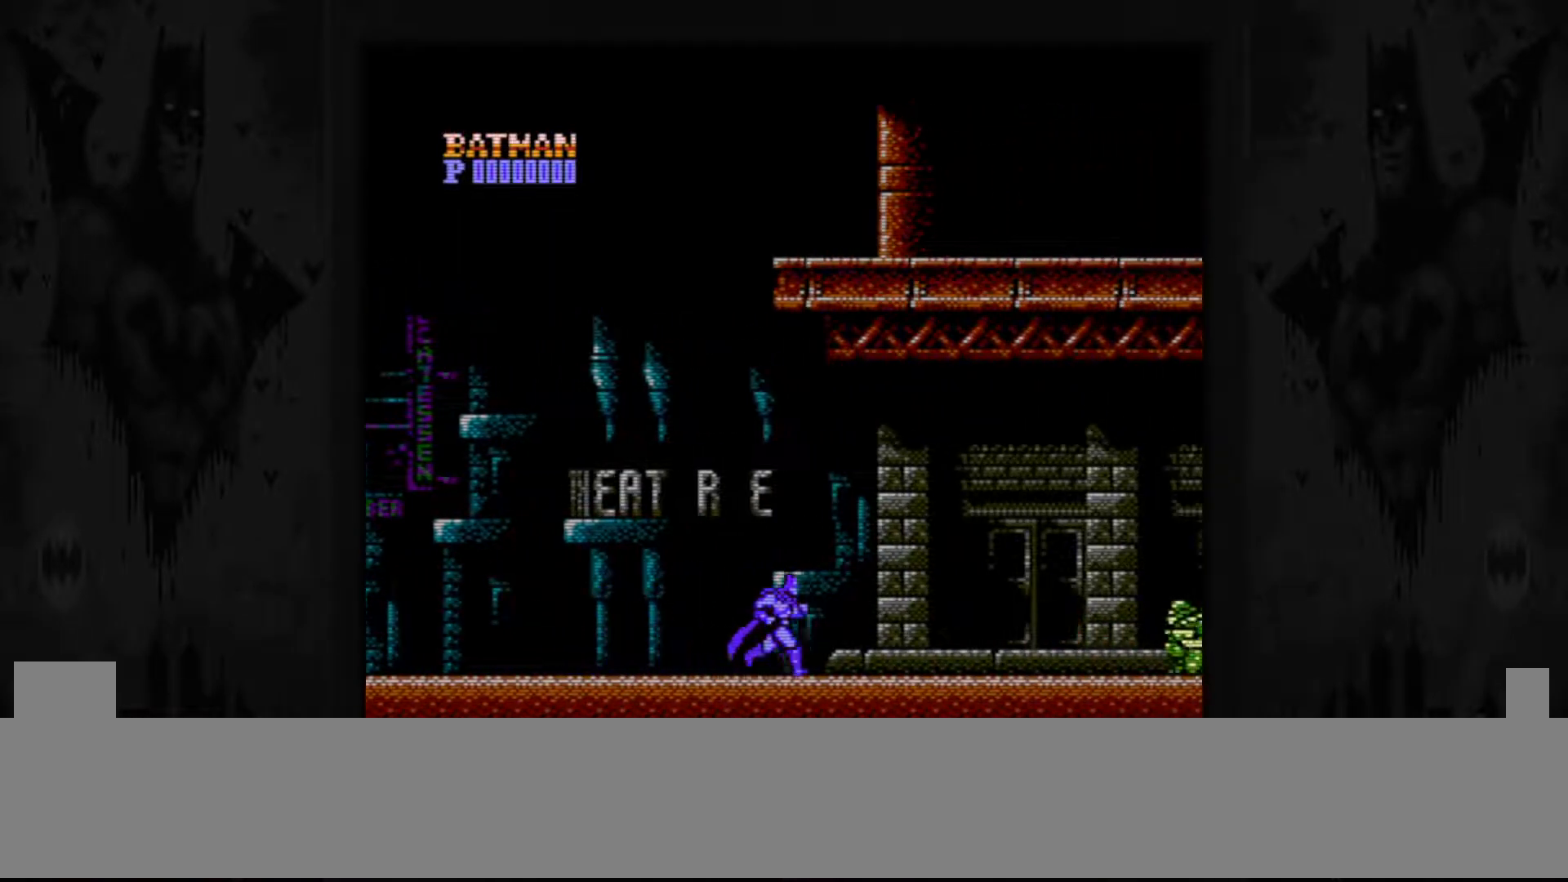
{"buttons": ["DPAD_RIGHT"], "events": []}
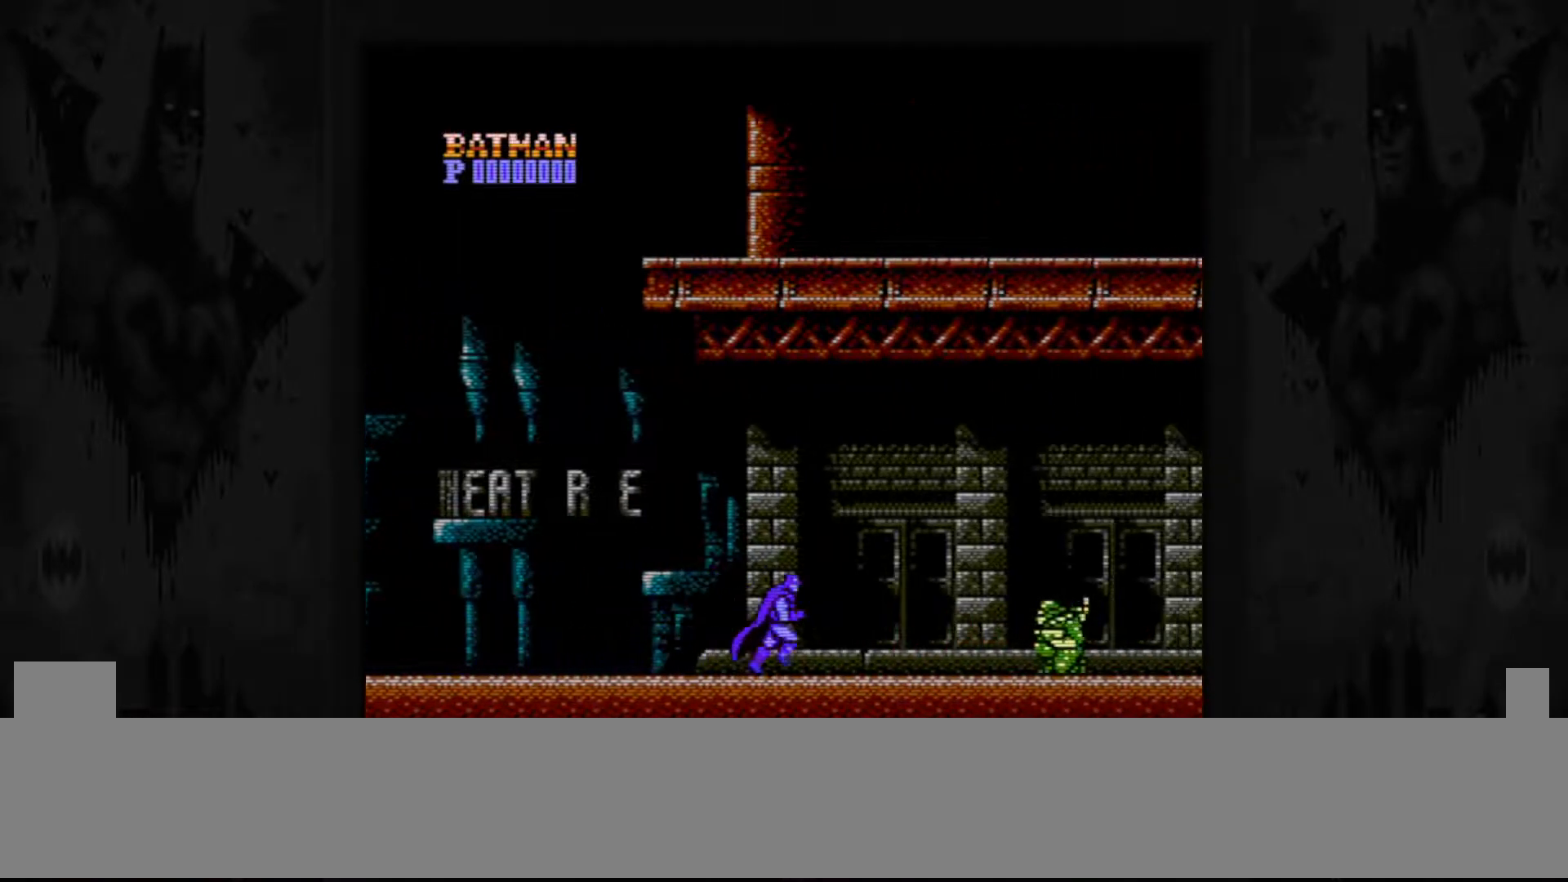
{"buttons": [], "events": [[267, "DPAD_RIGHT", "up"]]}
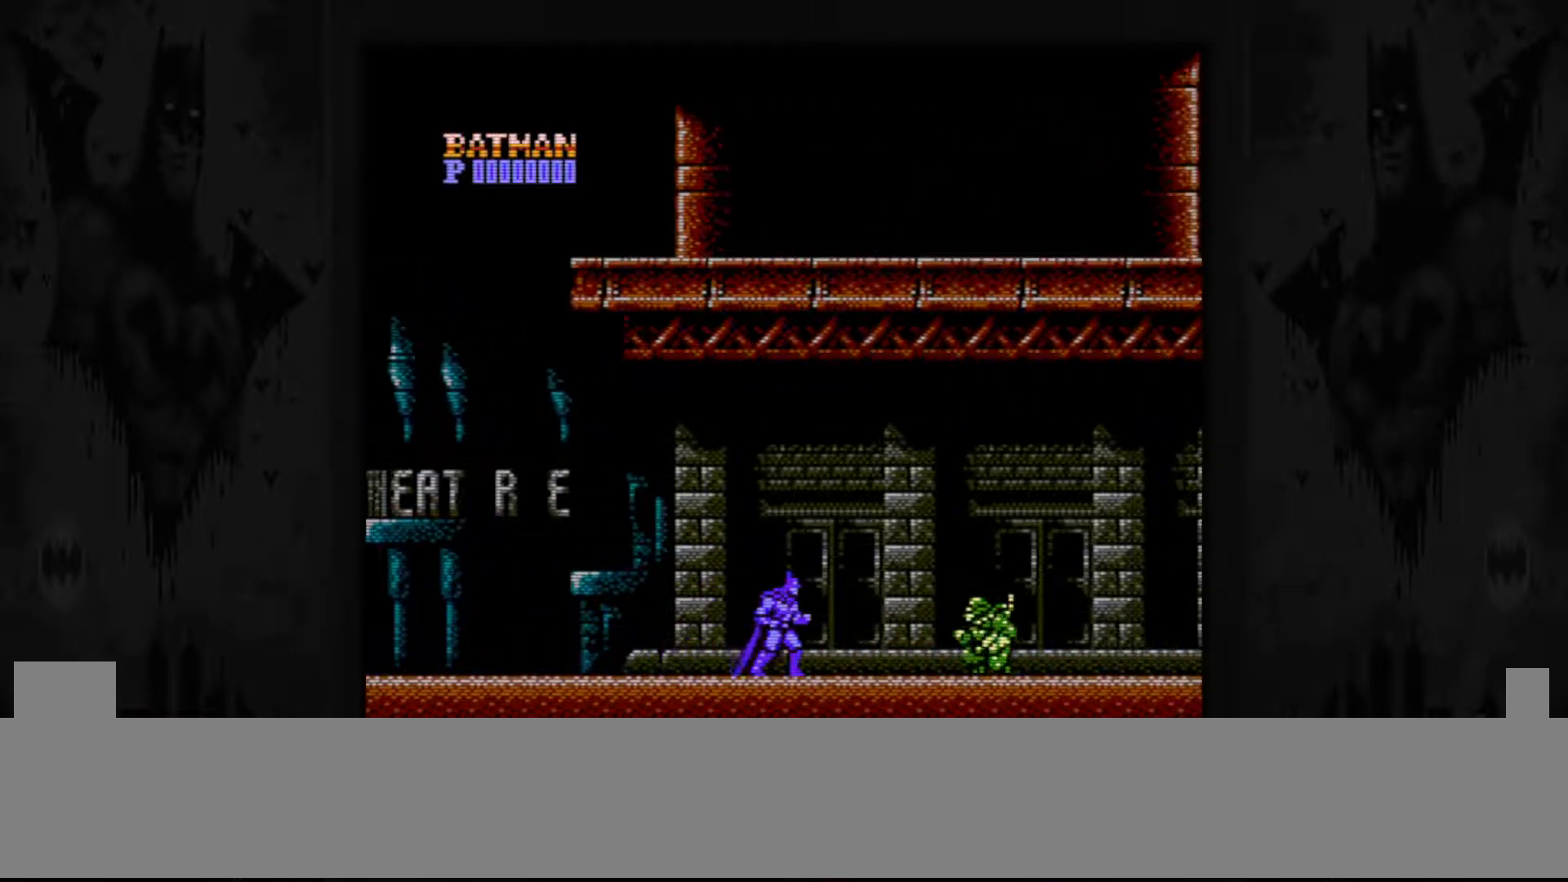
{"buttons": [], "events": []}
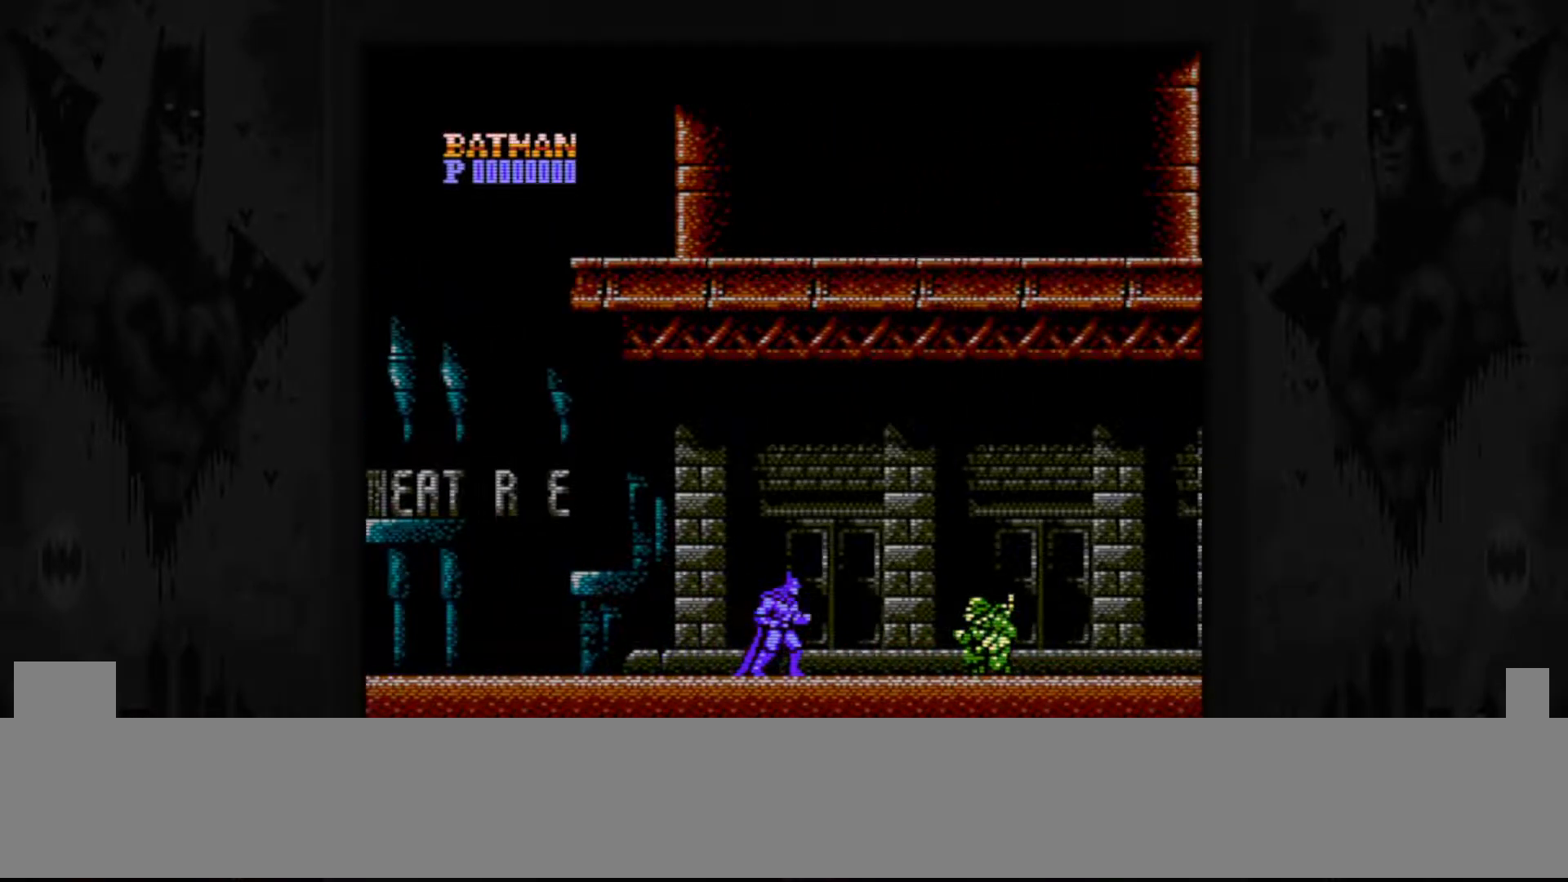
{"buttons": [], "events": []}
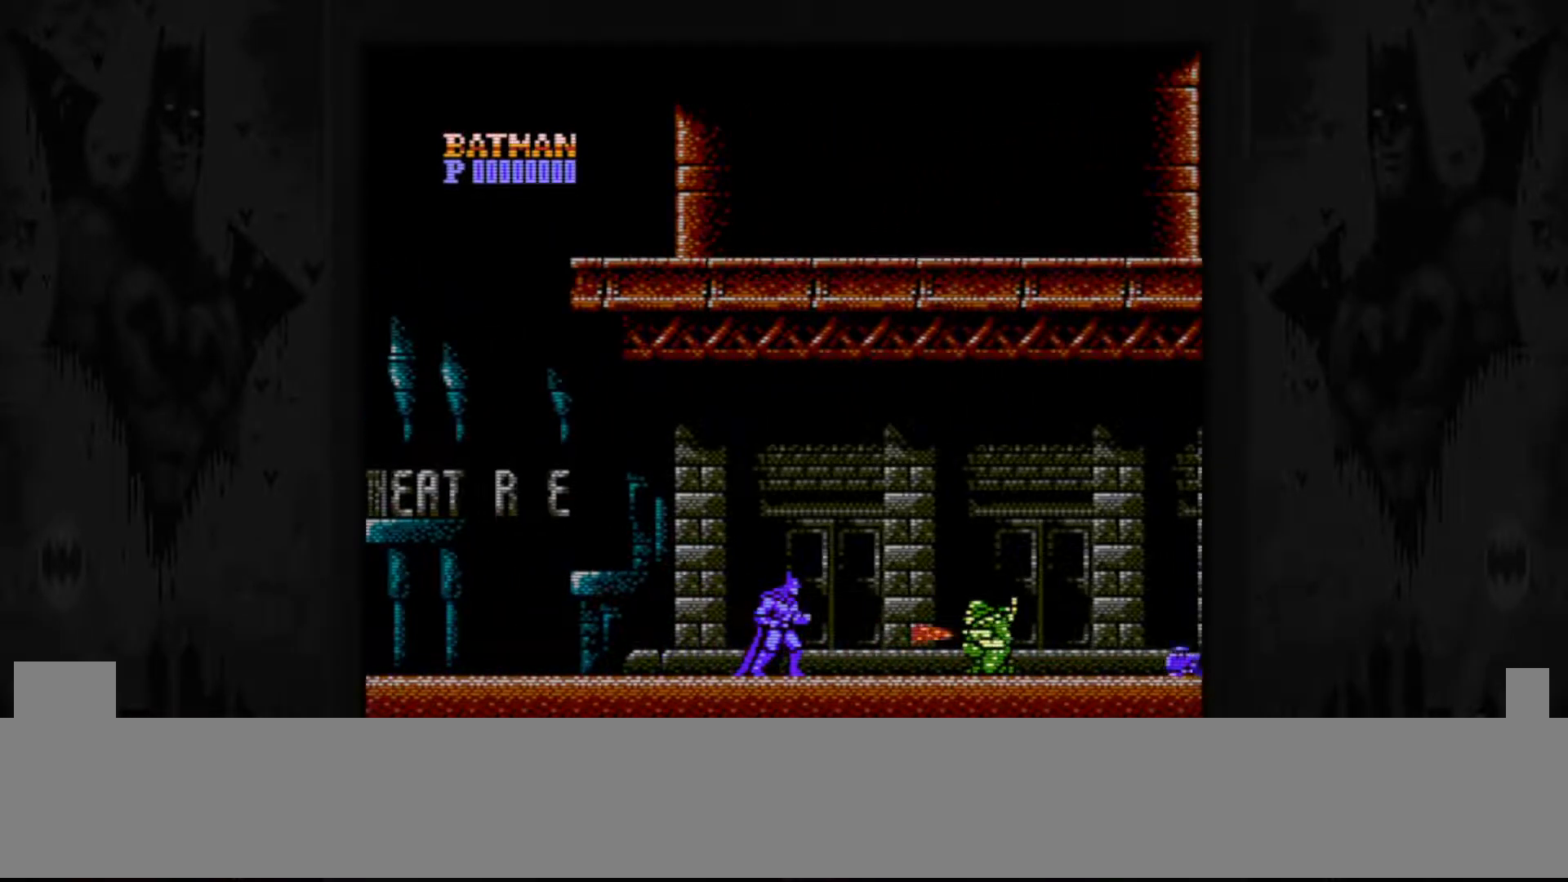
{"buttons": [], "events": []}
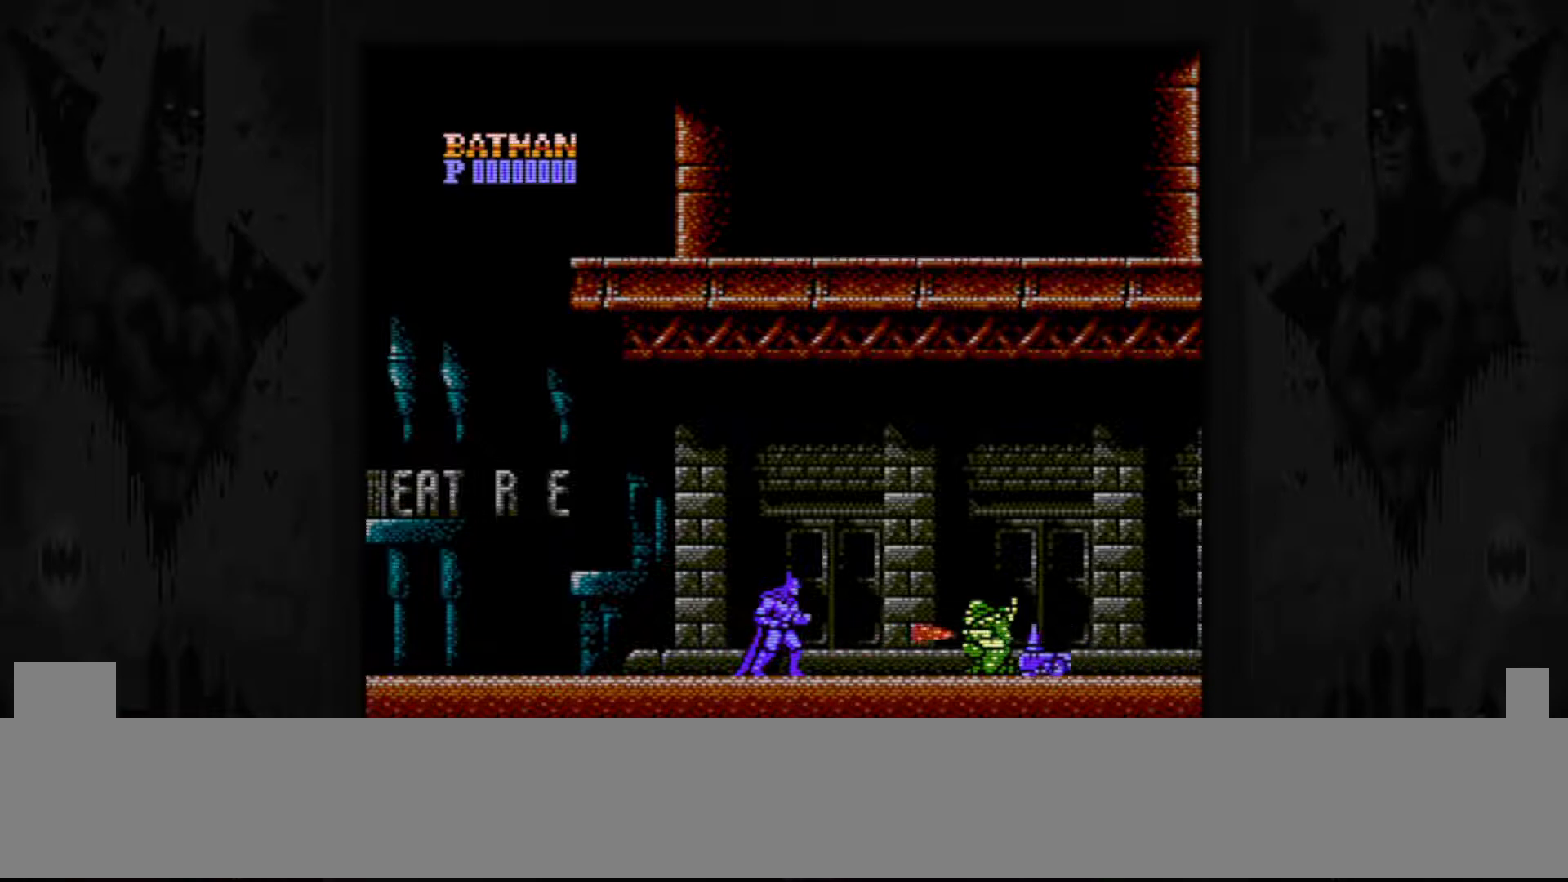
{"buttons": ["B", "DPAD_DOWN"], "events": [[367, "DPAD_DOWN", "down"], [500, "B", "down"]]}
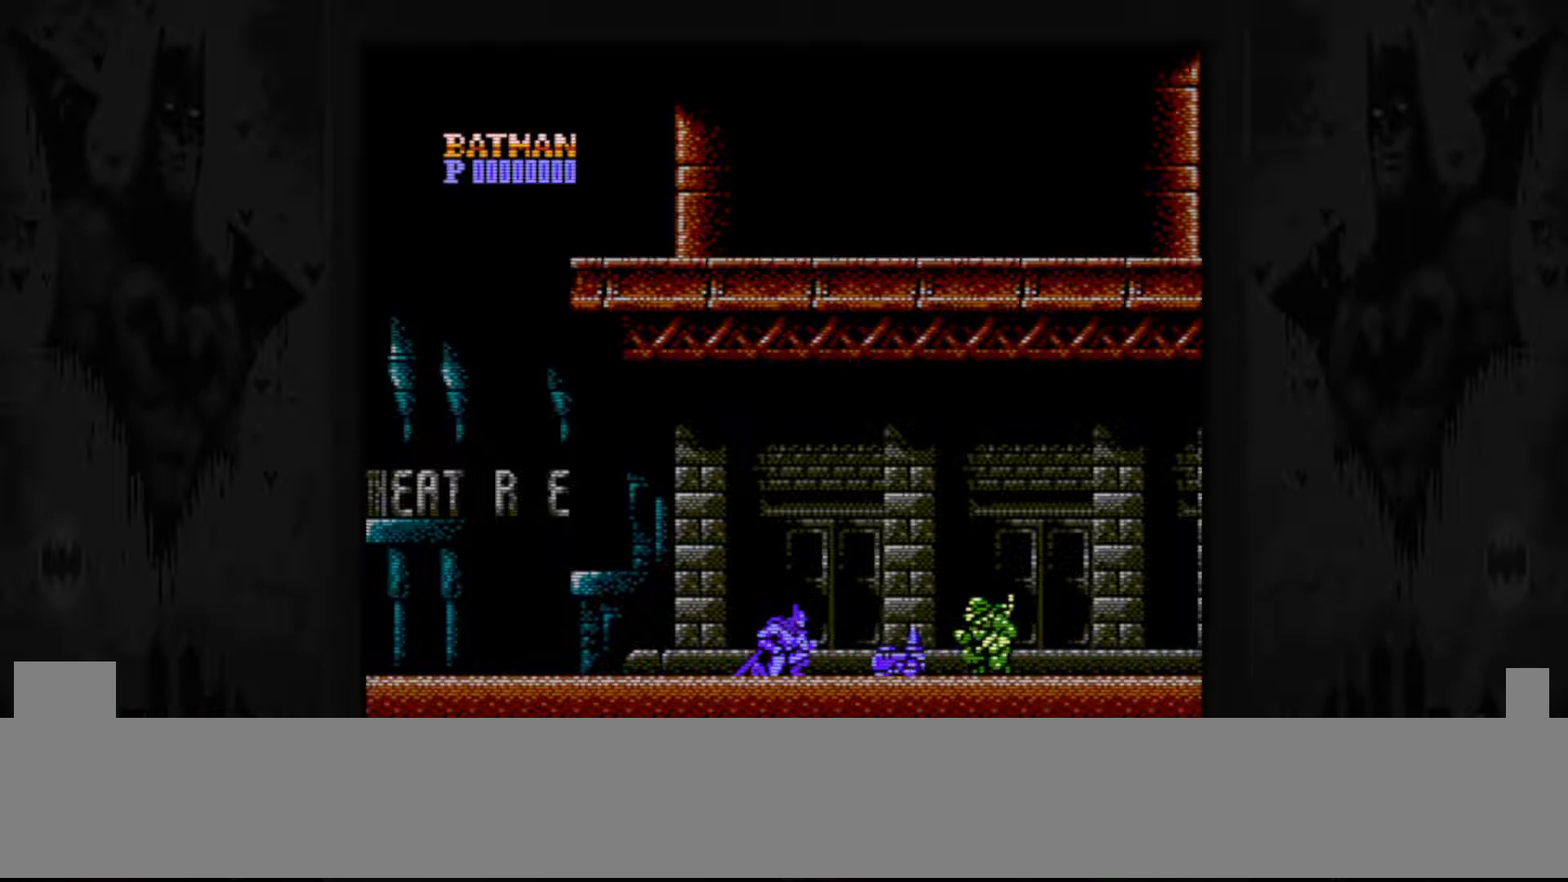
{"buttons": ["DPAD_DOWN"], "events": [[100, "B", "up"], [183, "B", "down"], [267, "B", "up"], [333, "B", "down"], [450, "B", "up"]]}
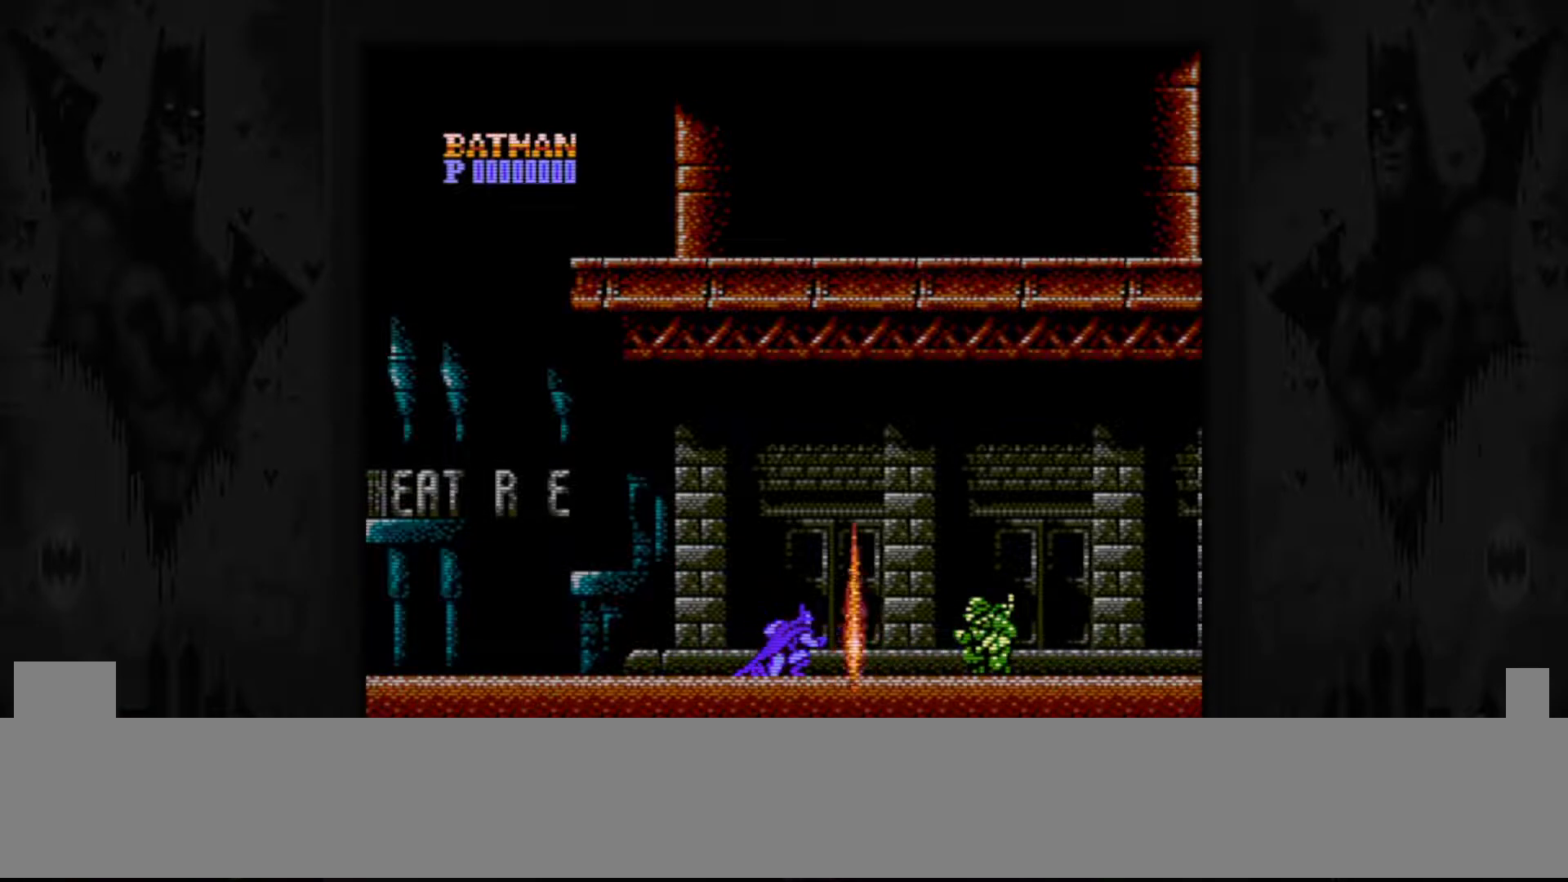
{"buttons": [], "events": [[17, "DPAD_DOWN", "up"]]}
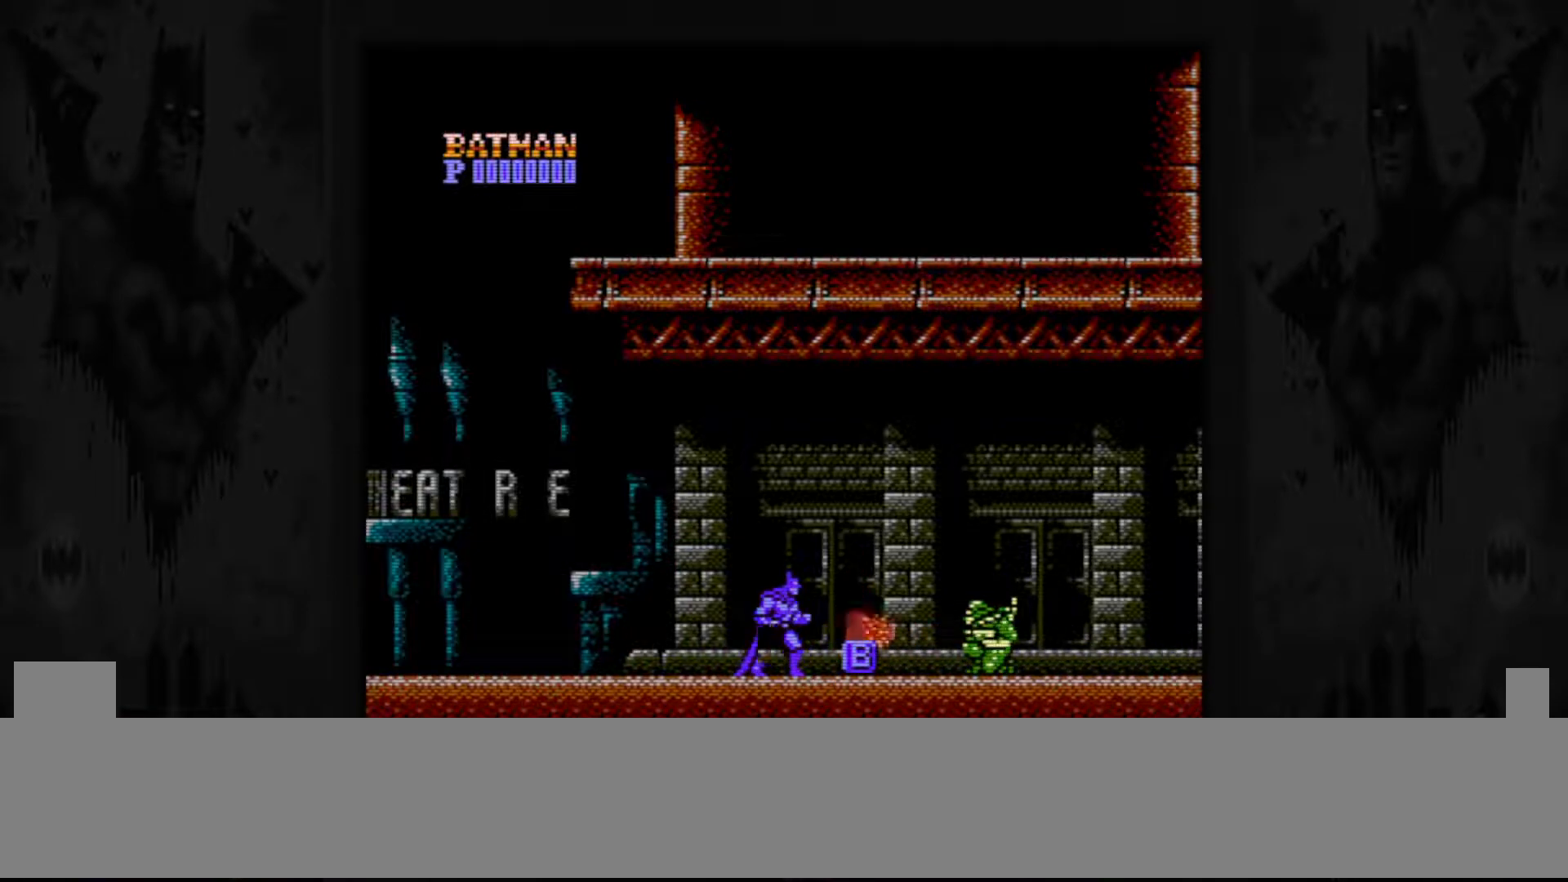
{"buttons": [], "events": []}
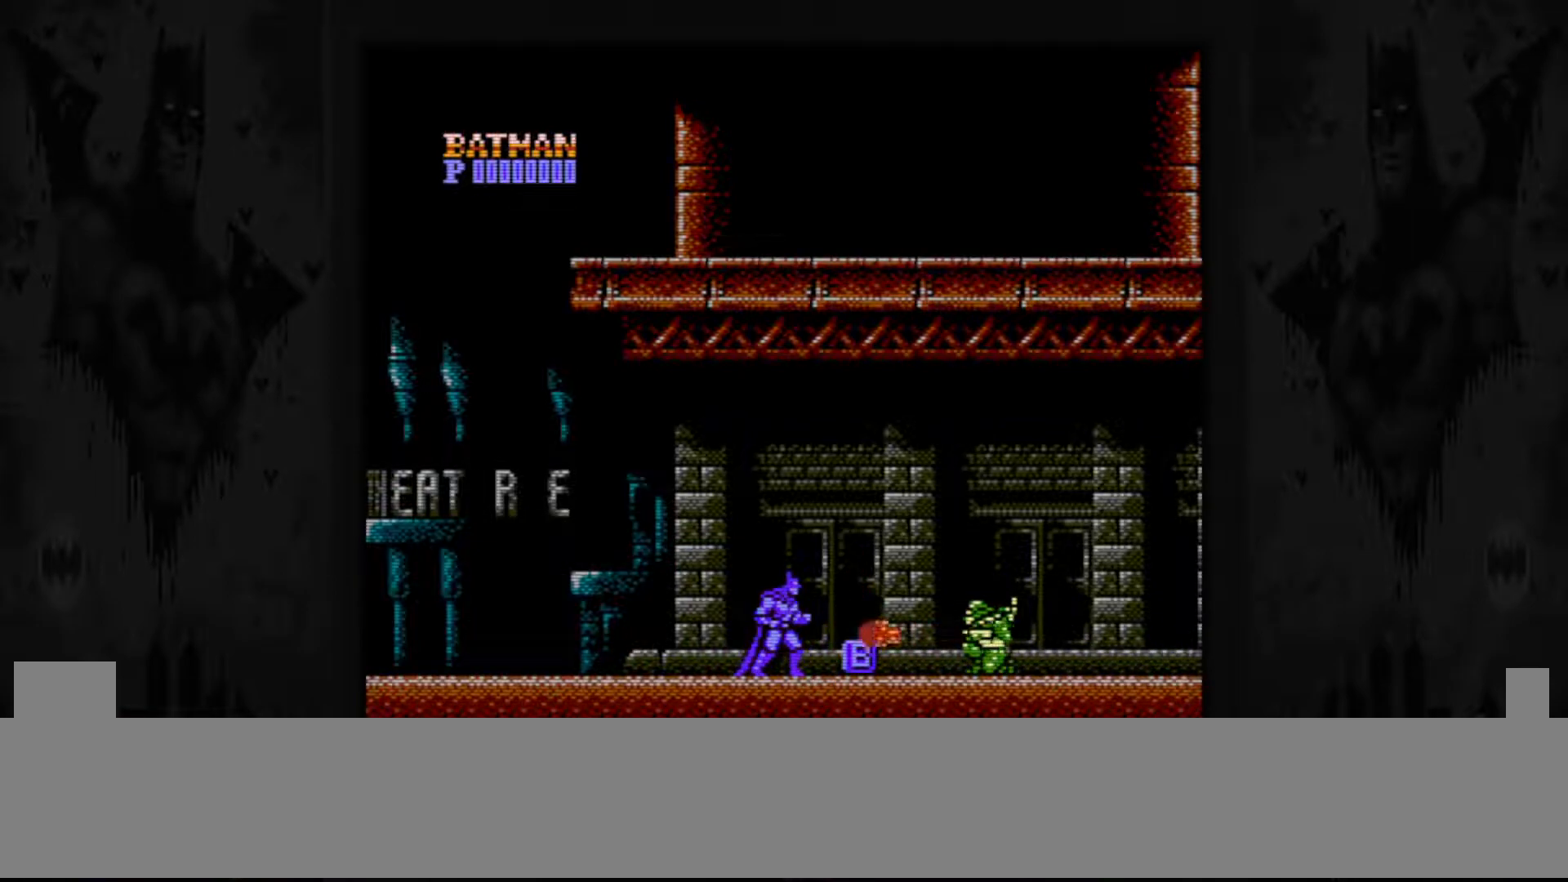
{"buttons": ["DPAD_RIGHT"], "events": [[333, "DPAD_RIGHT", "down"]]}
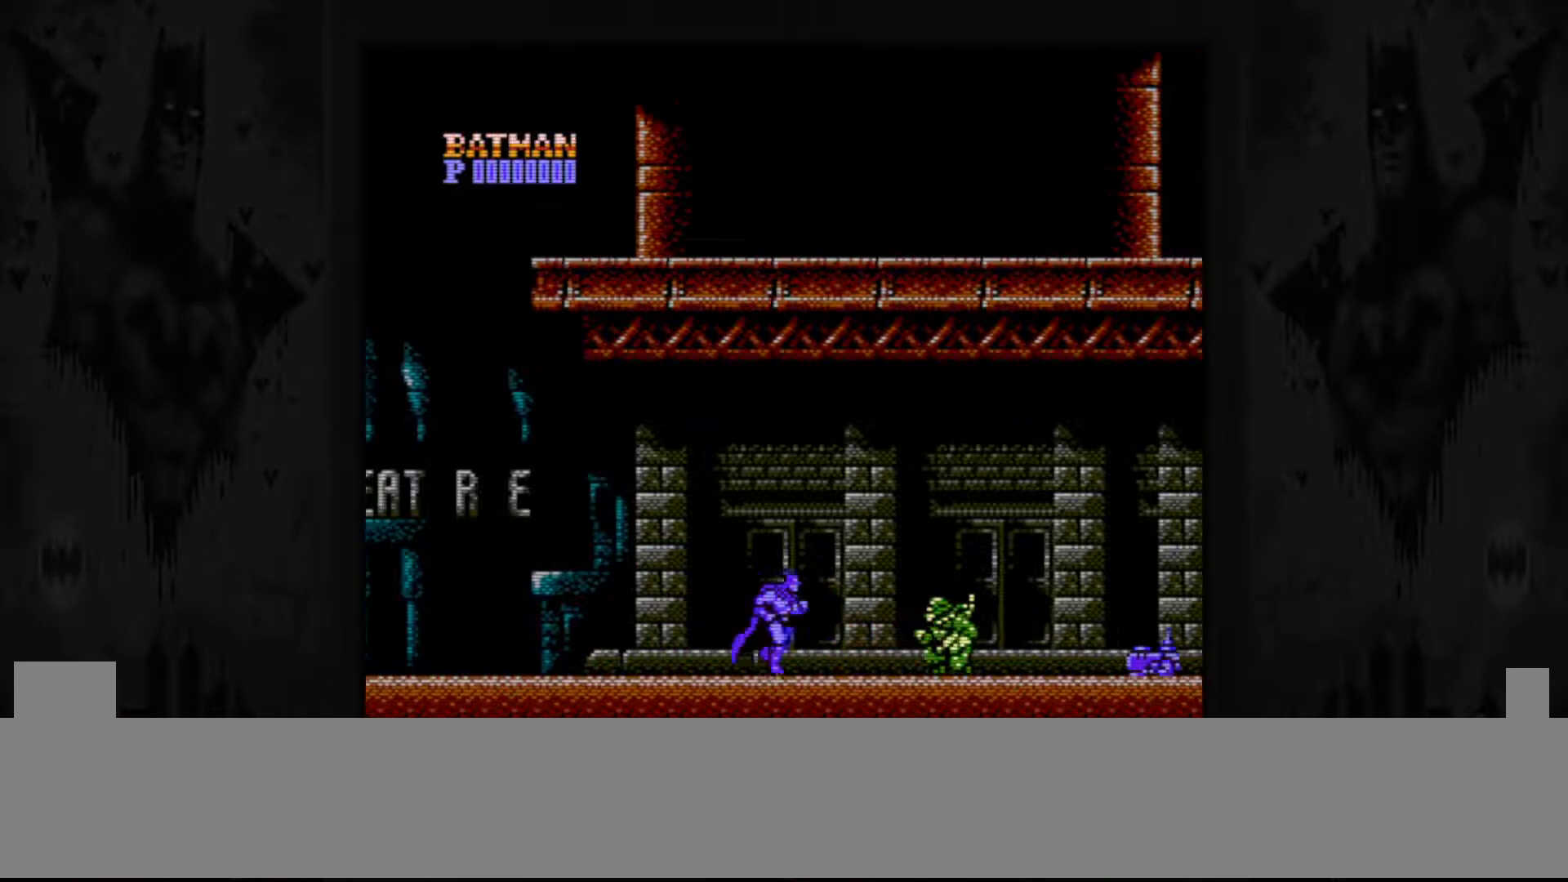
{"buttons": ["B"], "events": [[283, "B", "down"], [317, "DPAD_RIGHT", "up"], [367, "B", "up"], [467, "B", "down"]]}
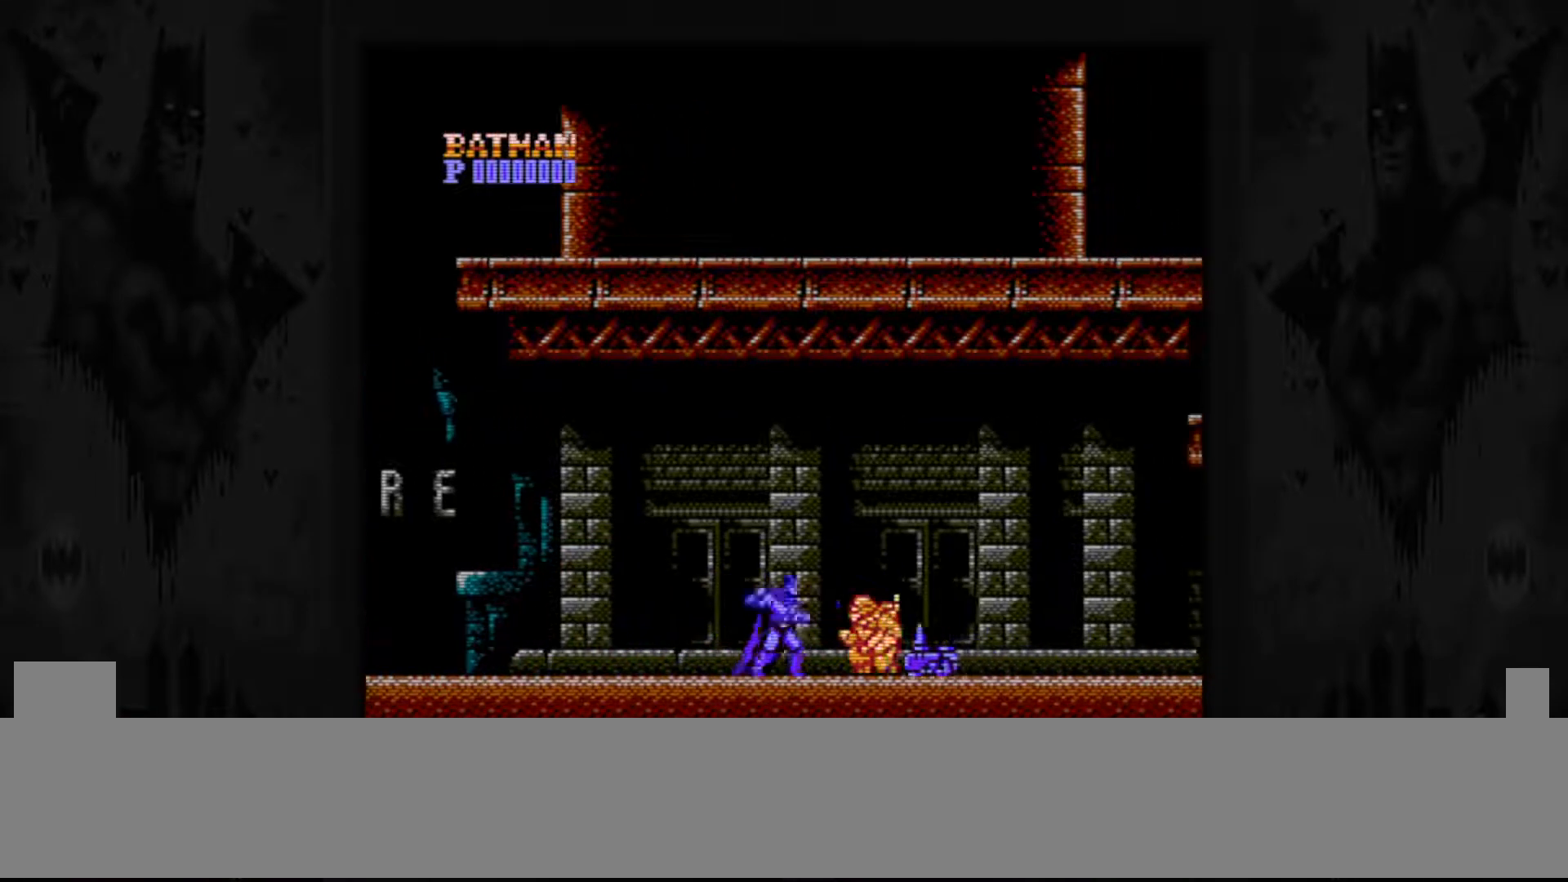
{"buttons": ["B", "DPAD_DOWN"], "events": [[67, "B", "up"], [67, "DPAD_DOWN", "down"], [150, "B", "down"], [217, "B", "up"], [283, "B", "down"], [400, "B", "up"], [450, "B", "down"]]}
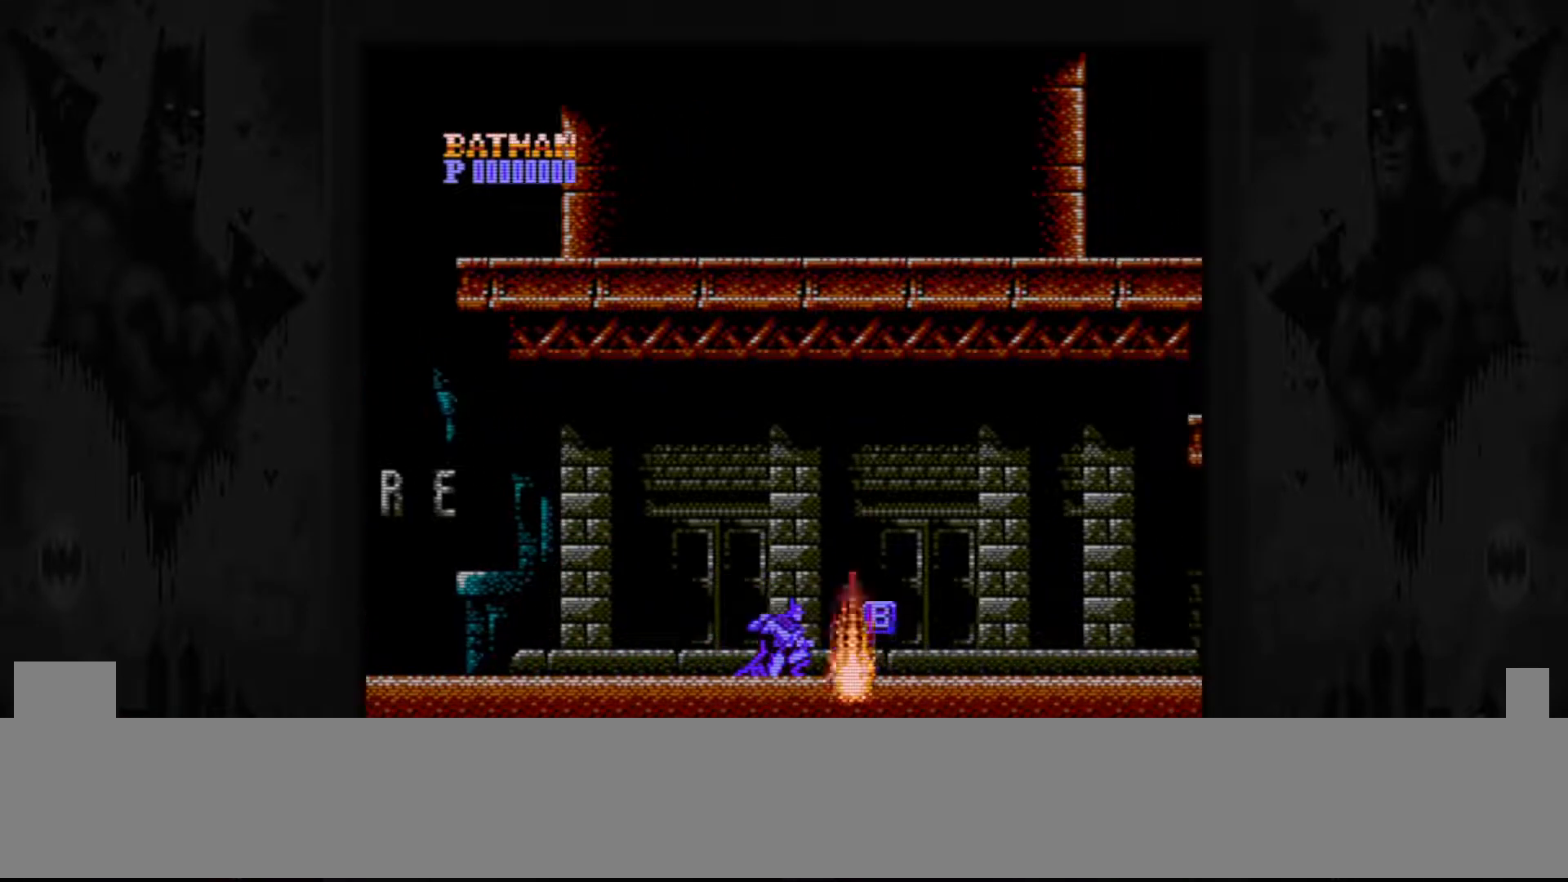
{"buttons": ["DPAD_RIGHT"], "events": [[50, "B", "up"], [117, "DPAD_DOWN", "up"], [267, "DPAD_RIGHT", "down"]]}
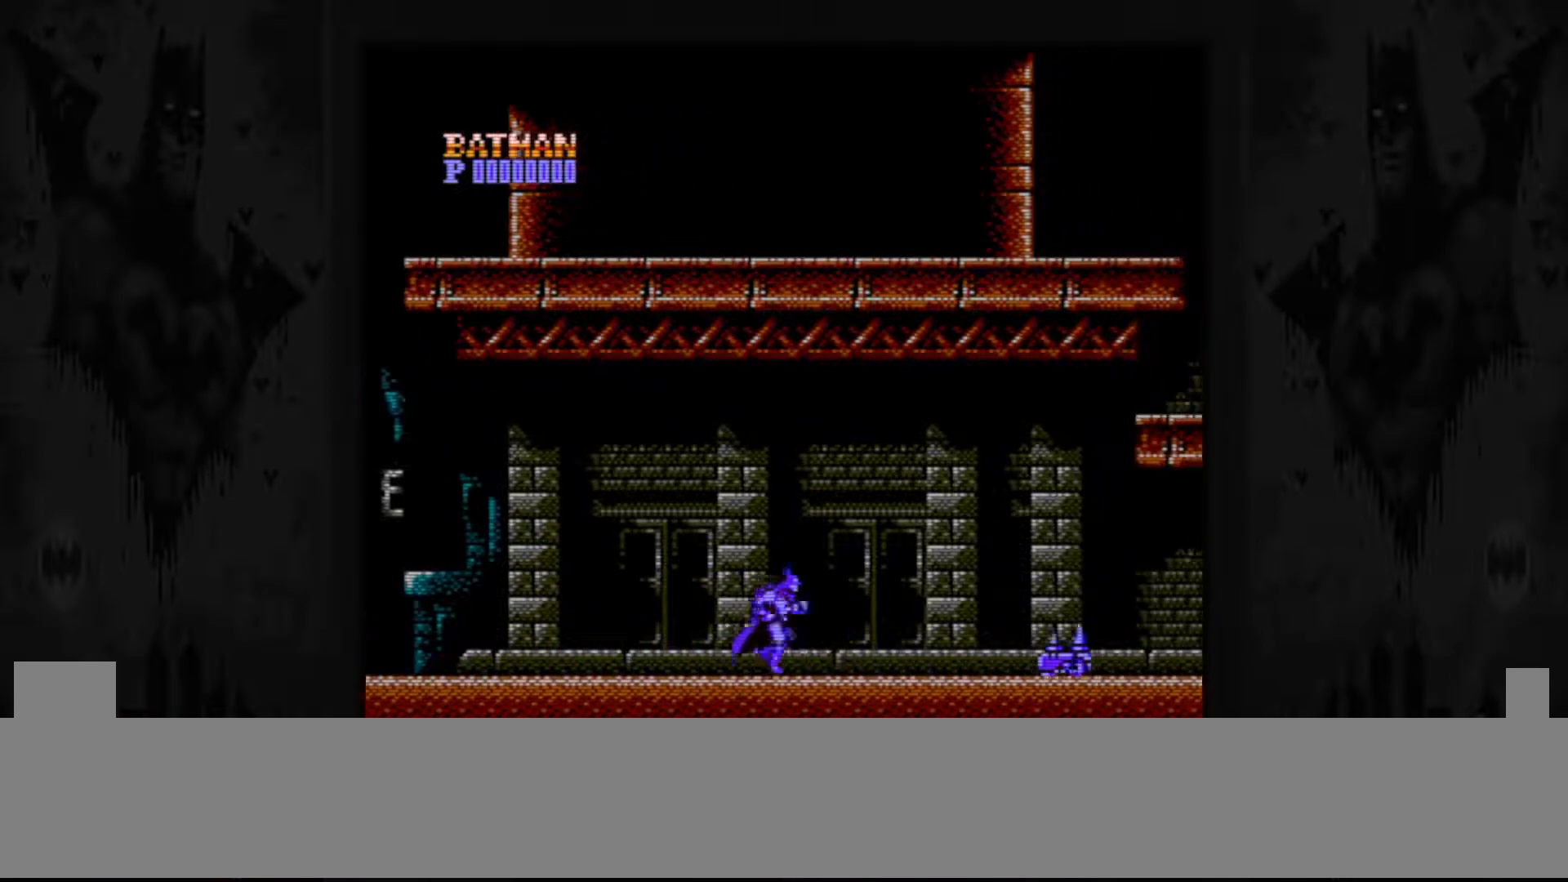
{"buttons": [], "events": [[200, "DPAD_RIGHT", "up"], [383, "B", "down"], [500, "B", "up"]]}
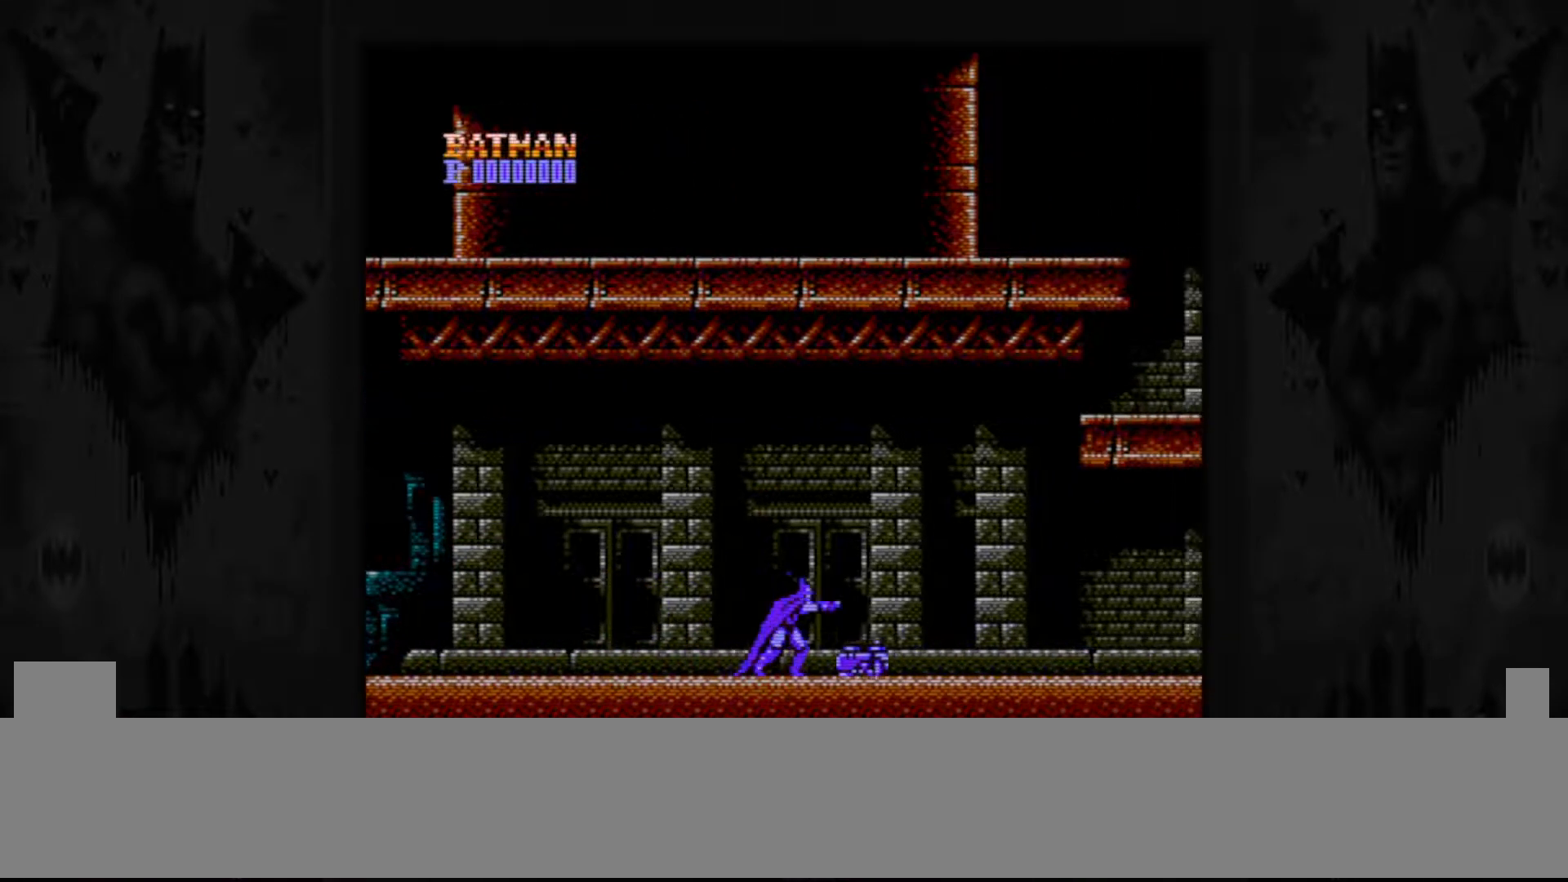
{"buttons": ["DPAD_RIGHT"], "events": [[50, "B", "down"], [167, "B", "up"], [217, "B", "down"], [317, "B", "up"], [500, "DPAD_RIGHT", "down"]]}
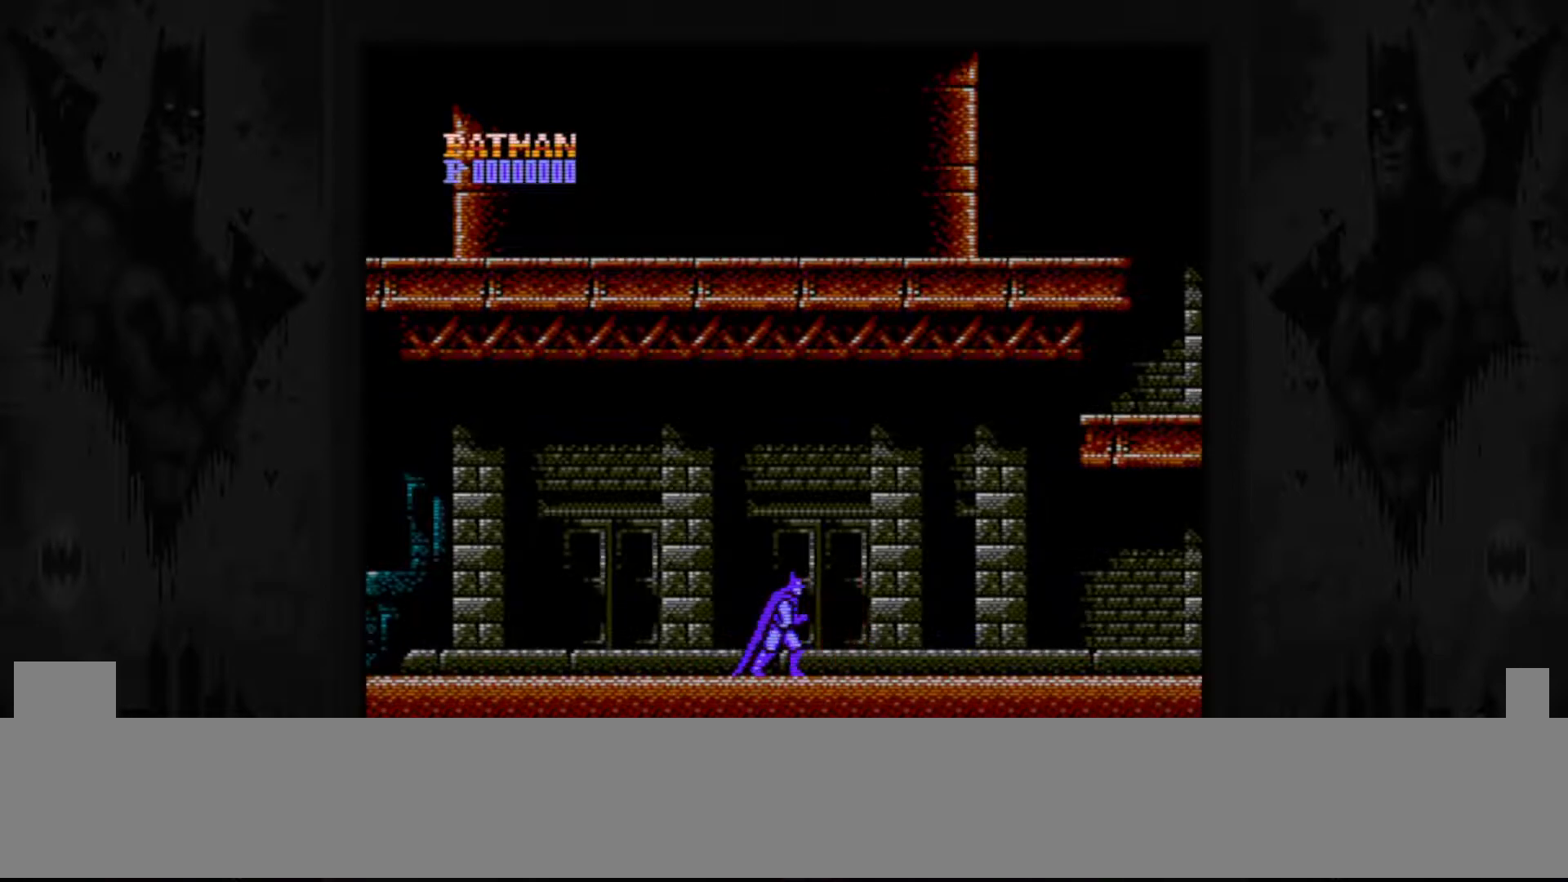
{"buttons": ["DPAD_RIGHT"], "events": []}
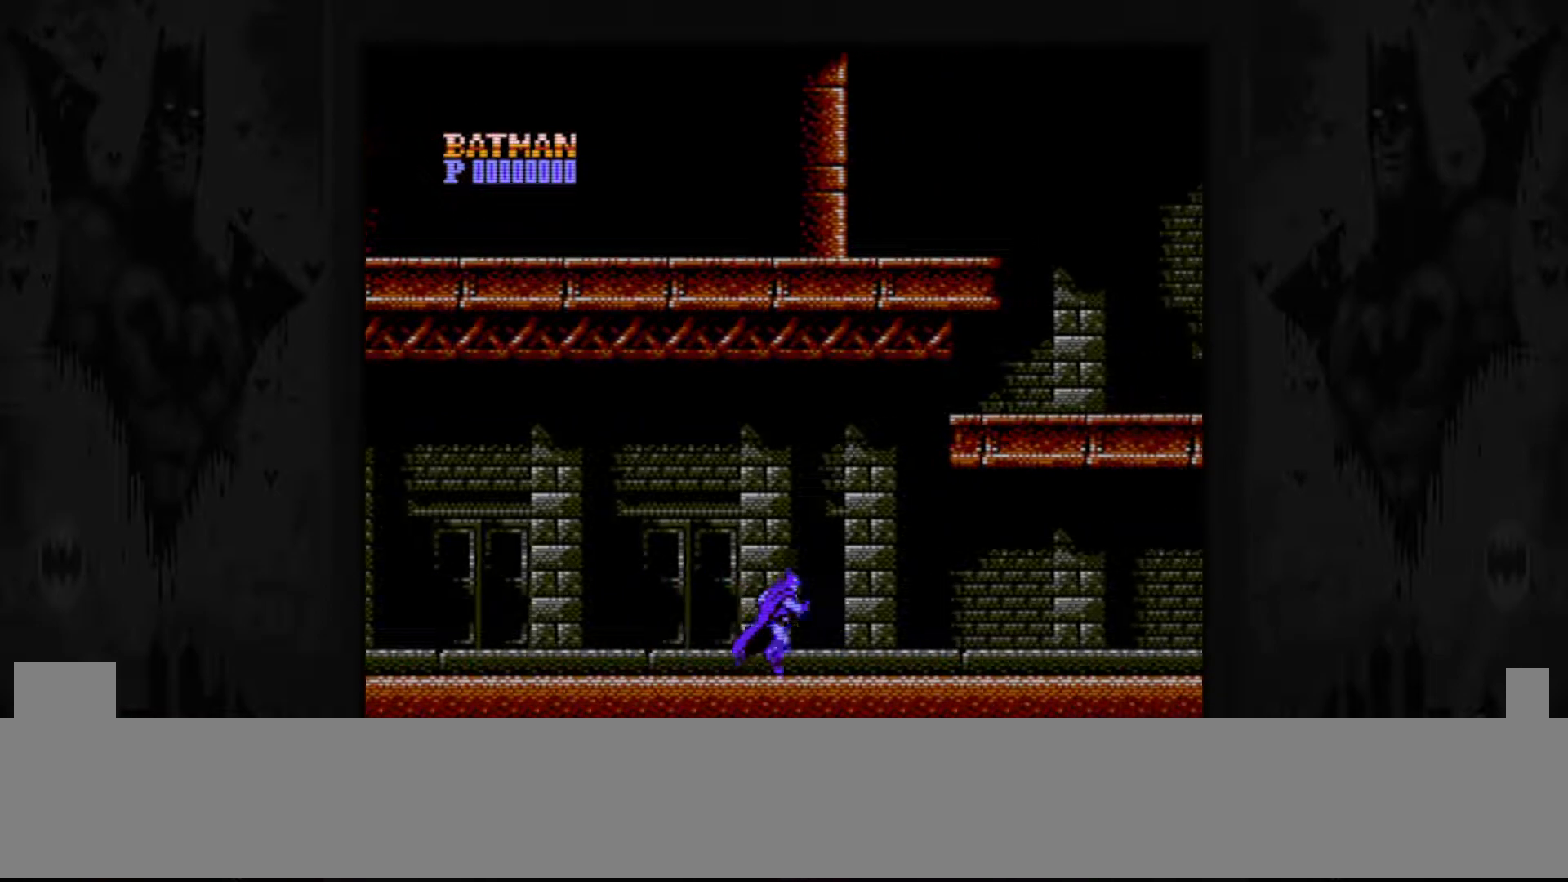
{"buttons": ["DPAD_RIGHT"], "events": []}
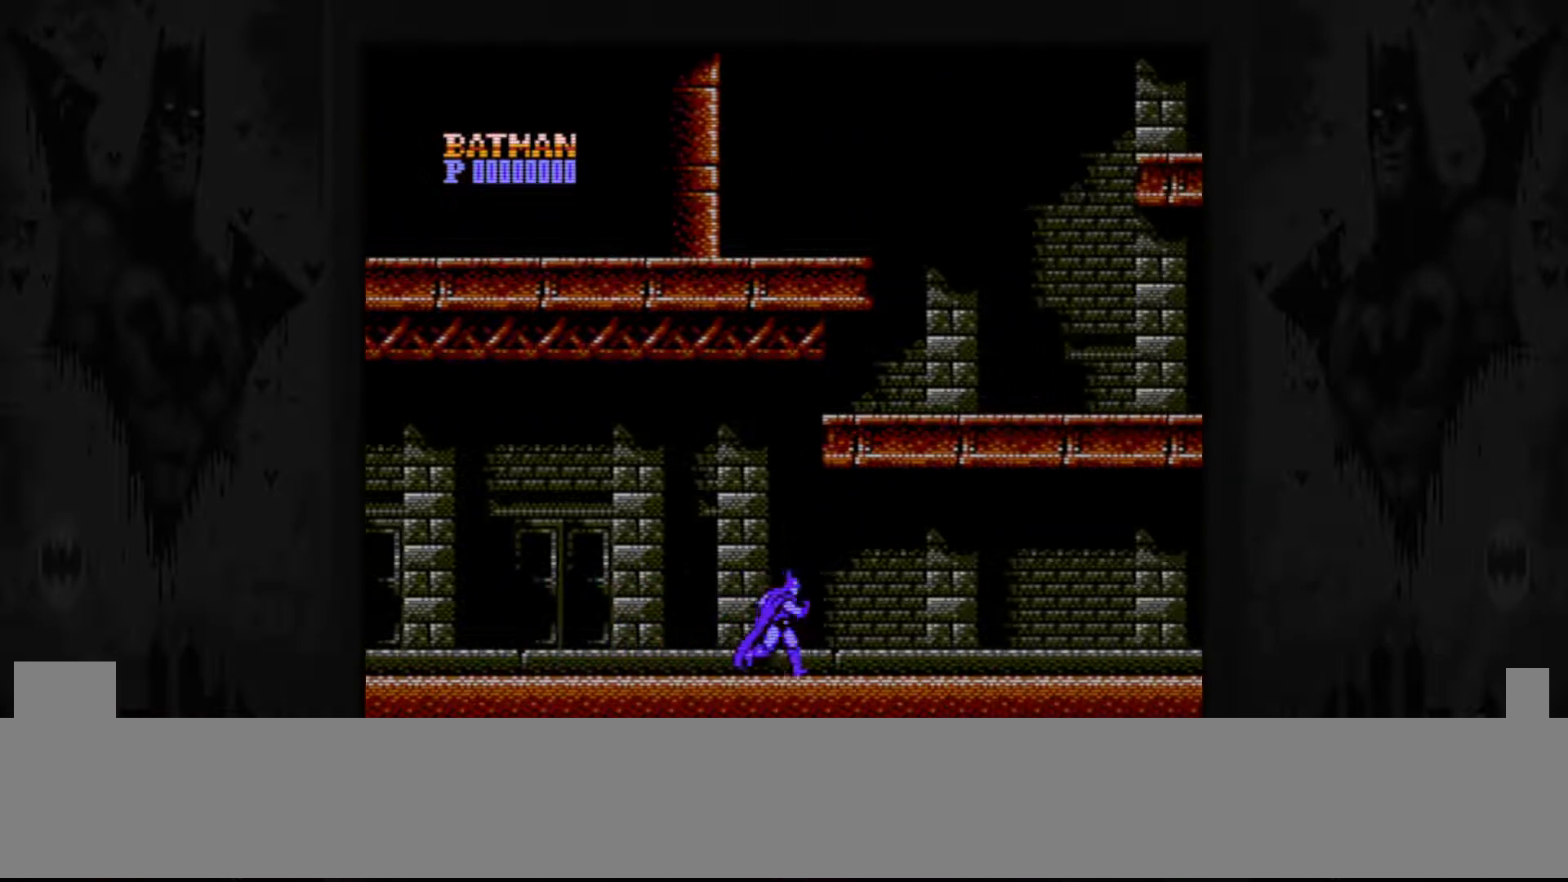
{"buttons": ["DPAD_RIGHT"], "events": []}
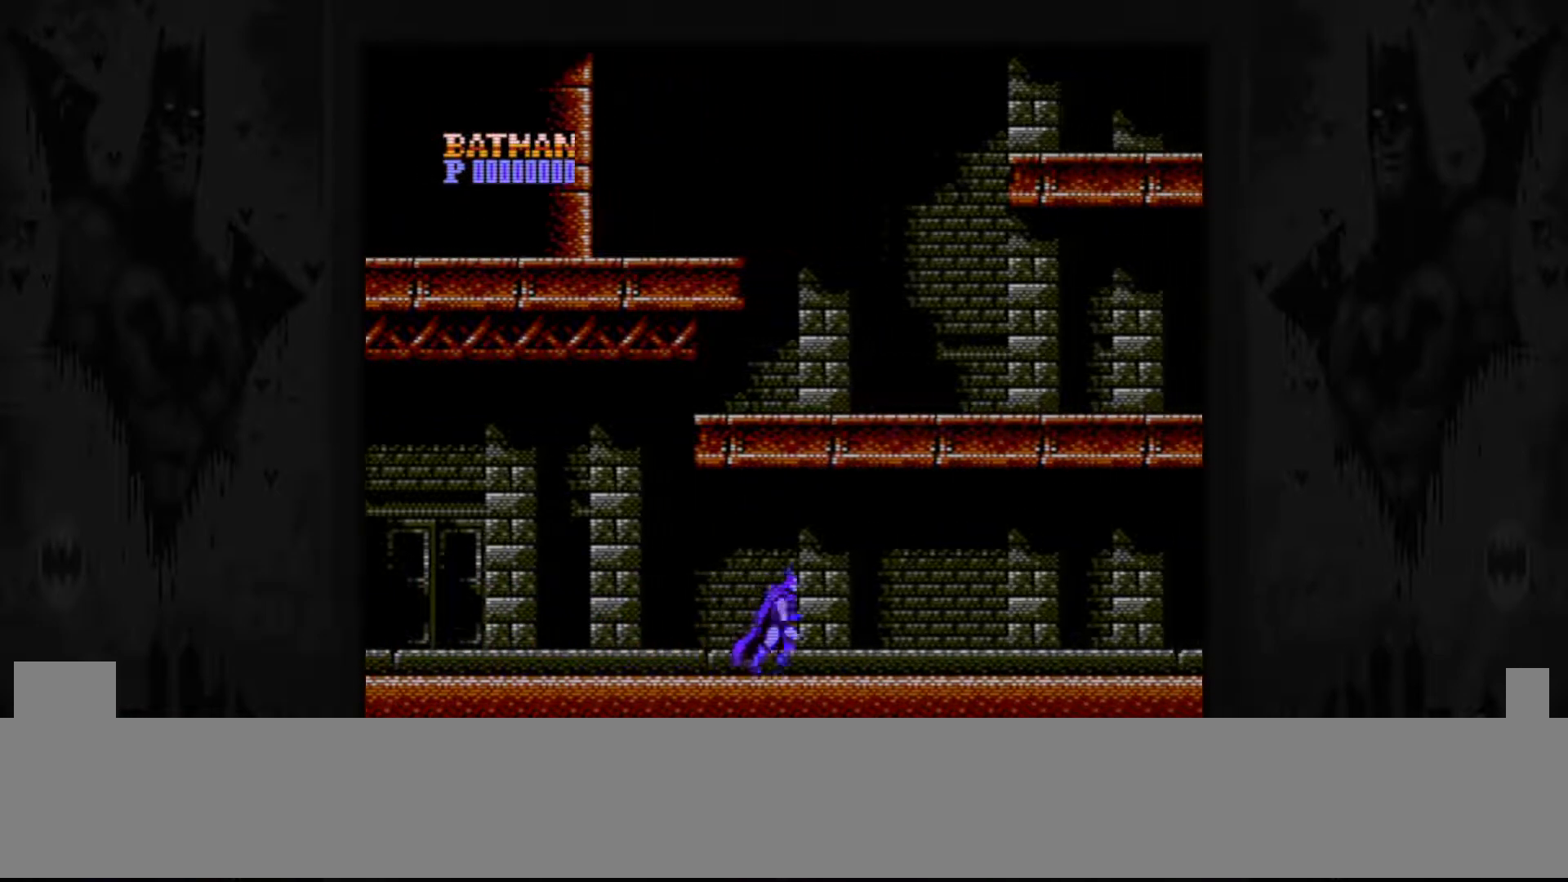
{"buttons": ["DPAD_RIGHT"], "events": []}
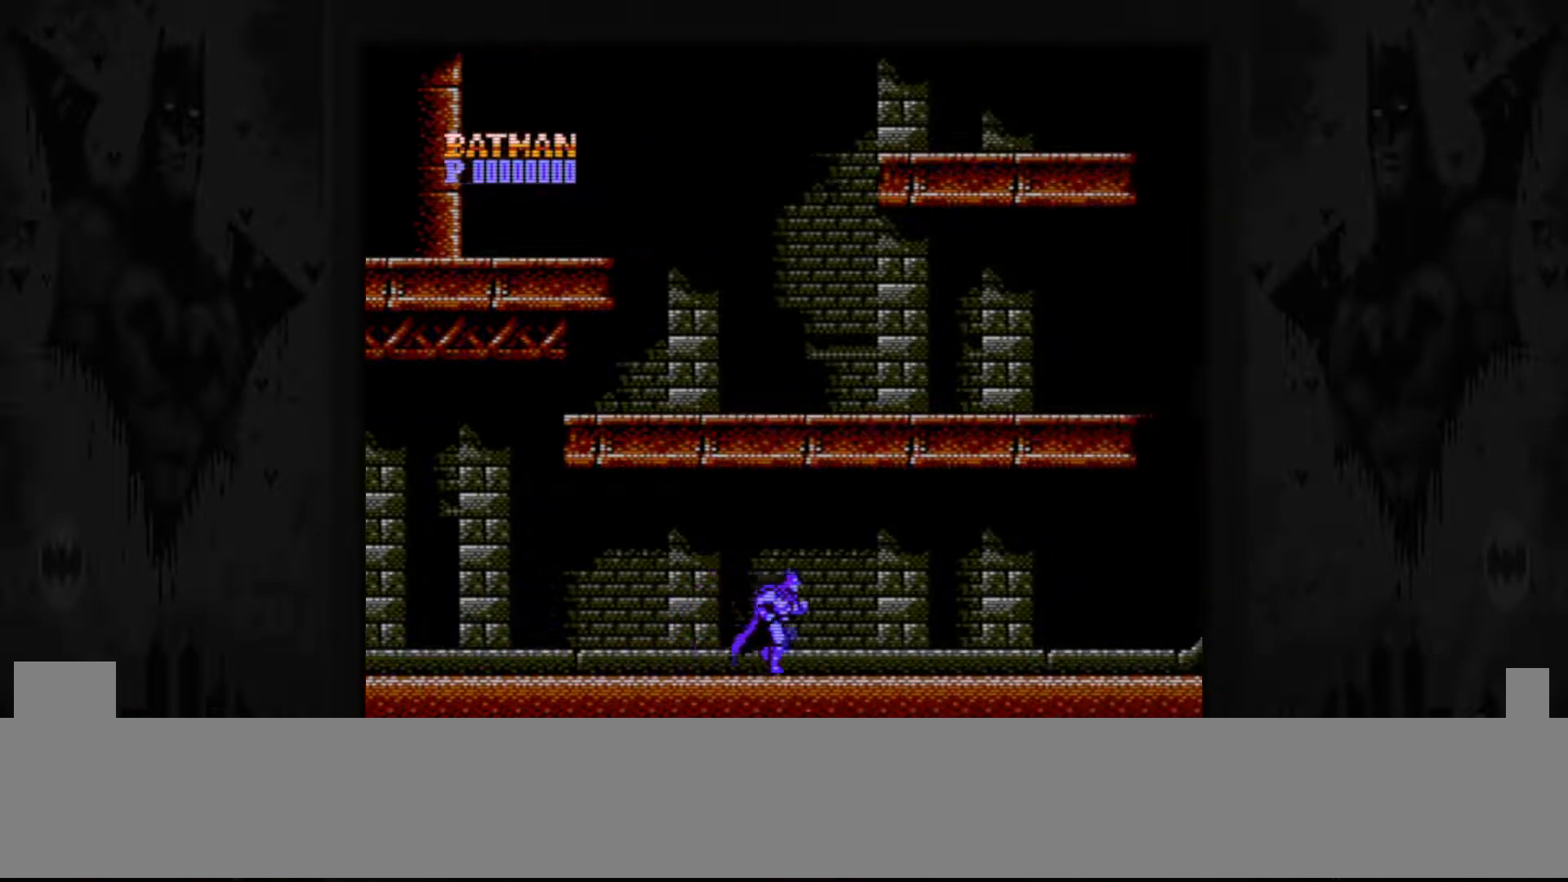
{"buttons": ["DPAD_RIGHT"], "events": []}
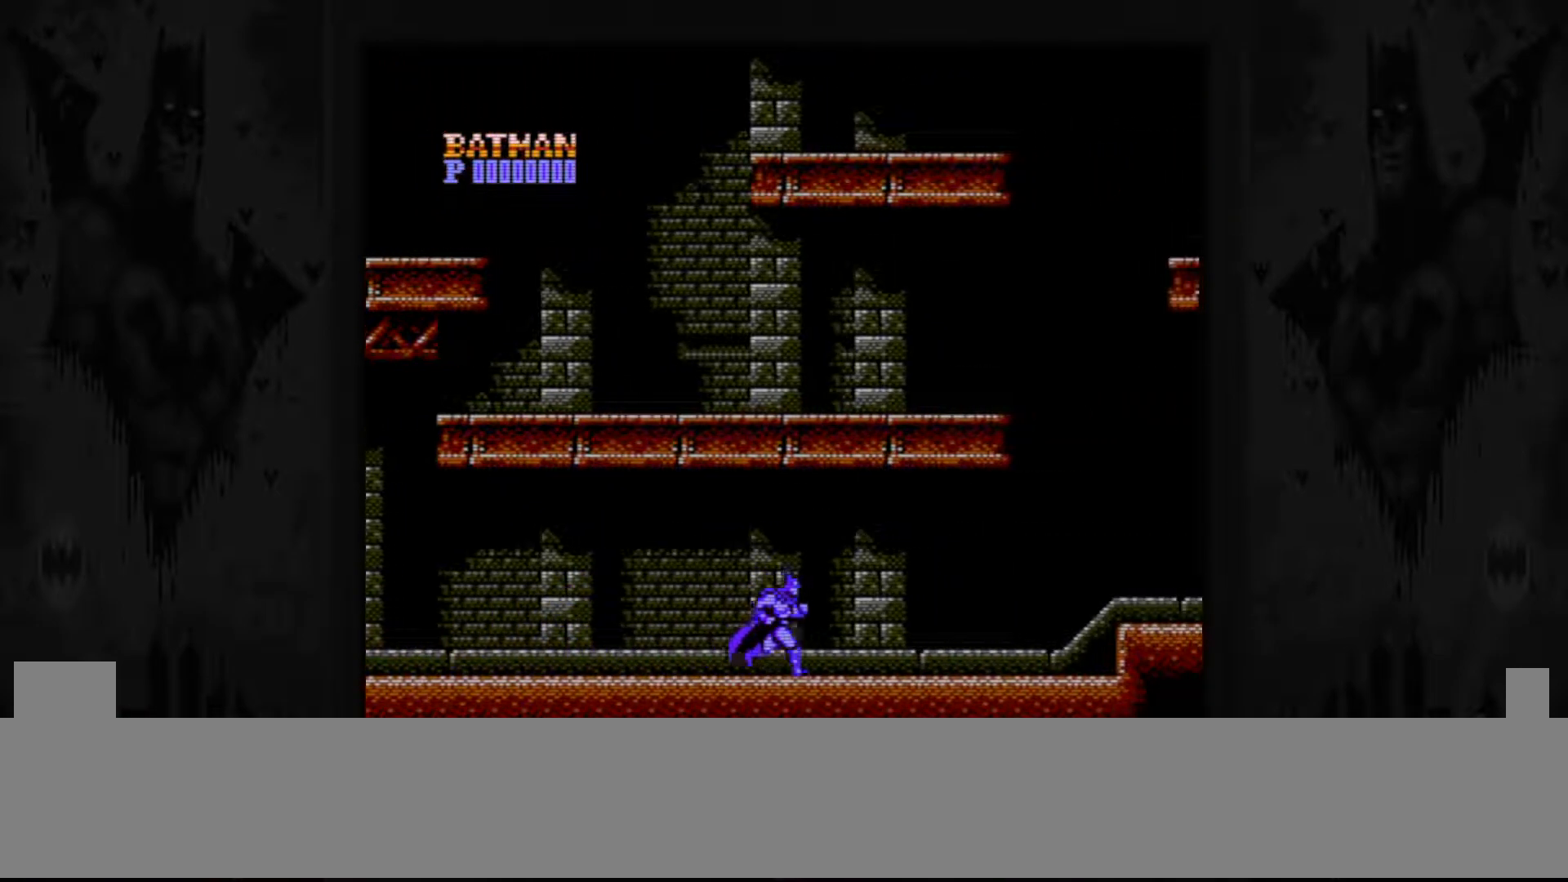
{"buttons": ["DPAD_RIGHT"], "events": []}
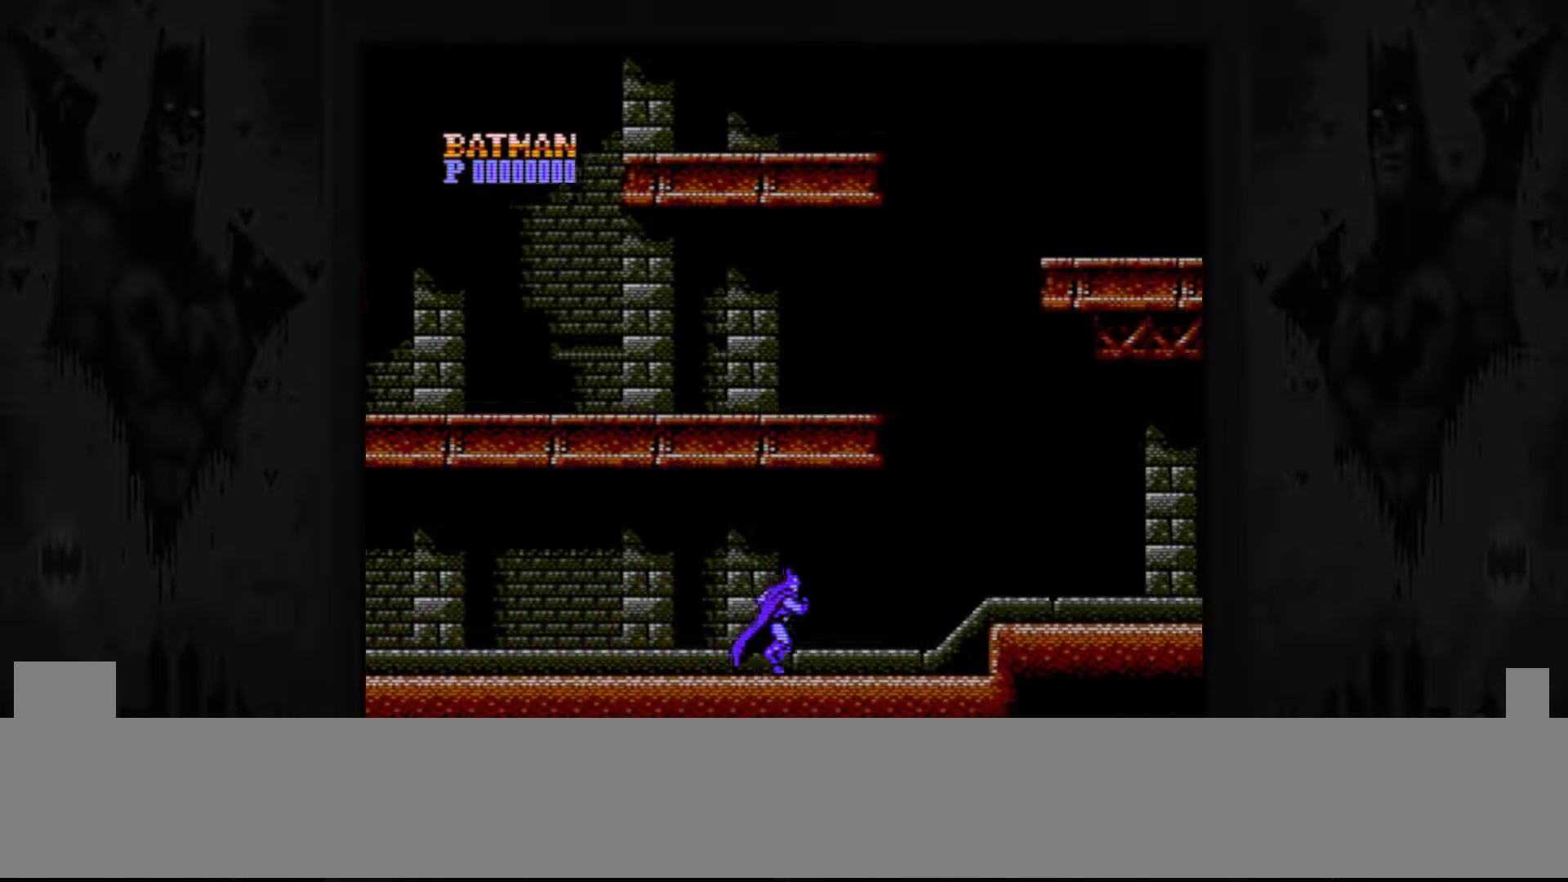
{"buttons": ["A", "DPAD_RIGHT"], "events": [[417, "A", "down"]]}
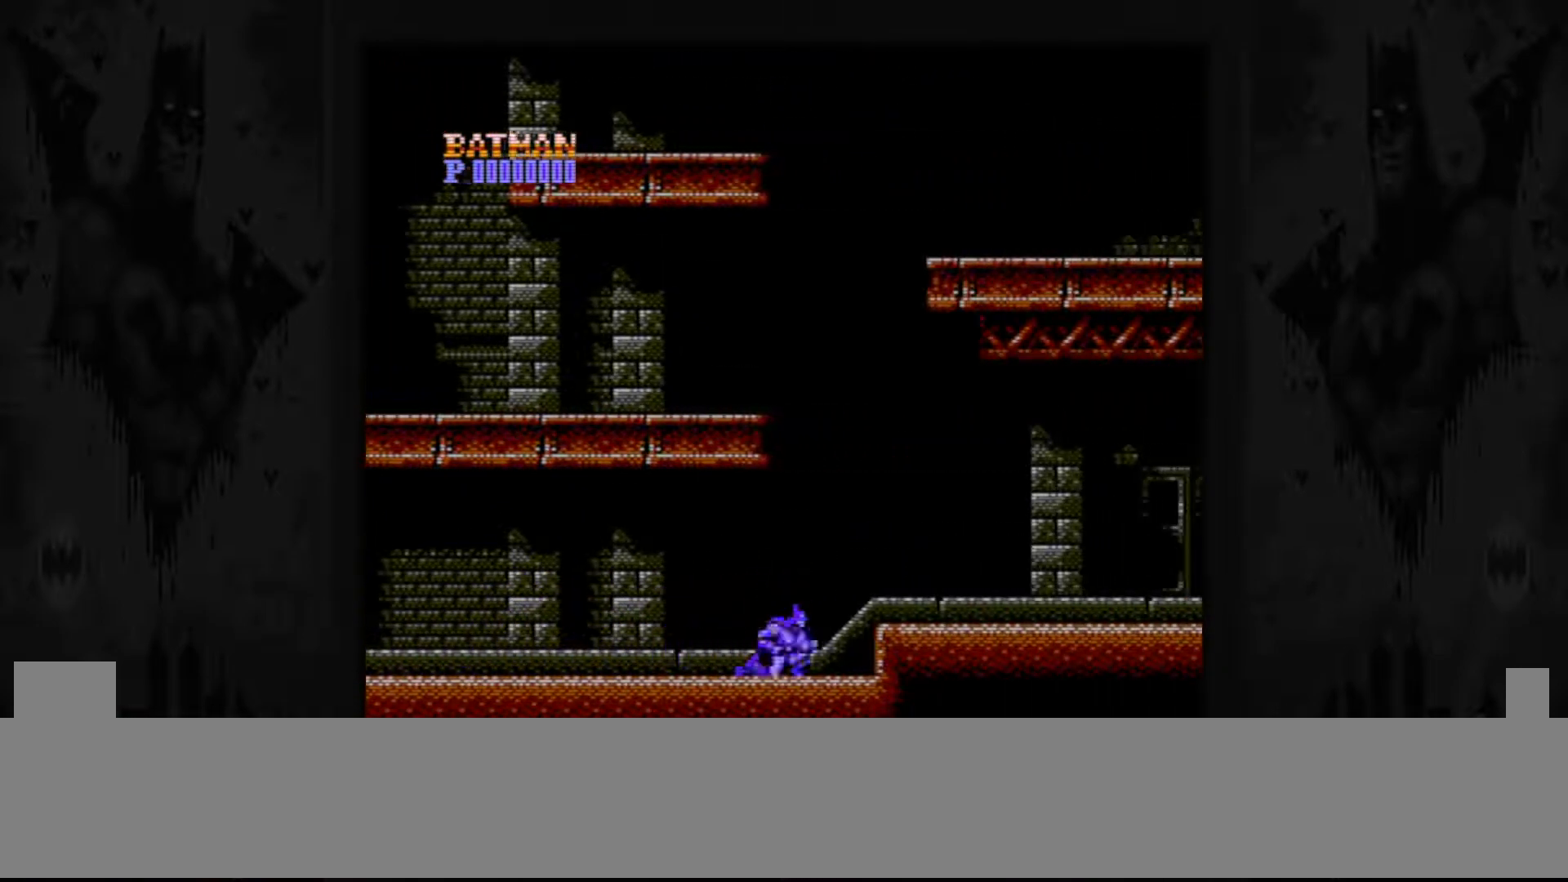
{"buttons": ["DPAD_RIGHT"], "events": [[50, "A", "up"]]}
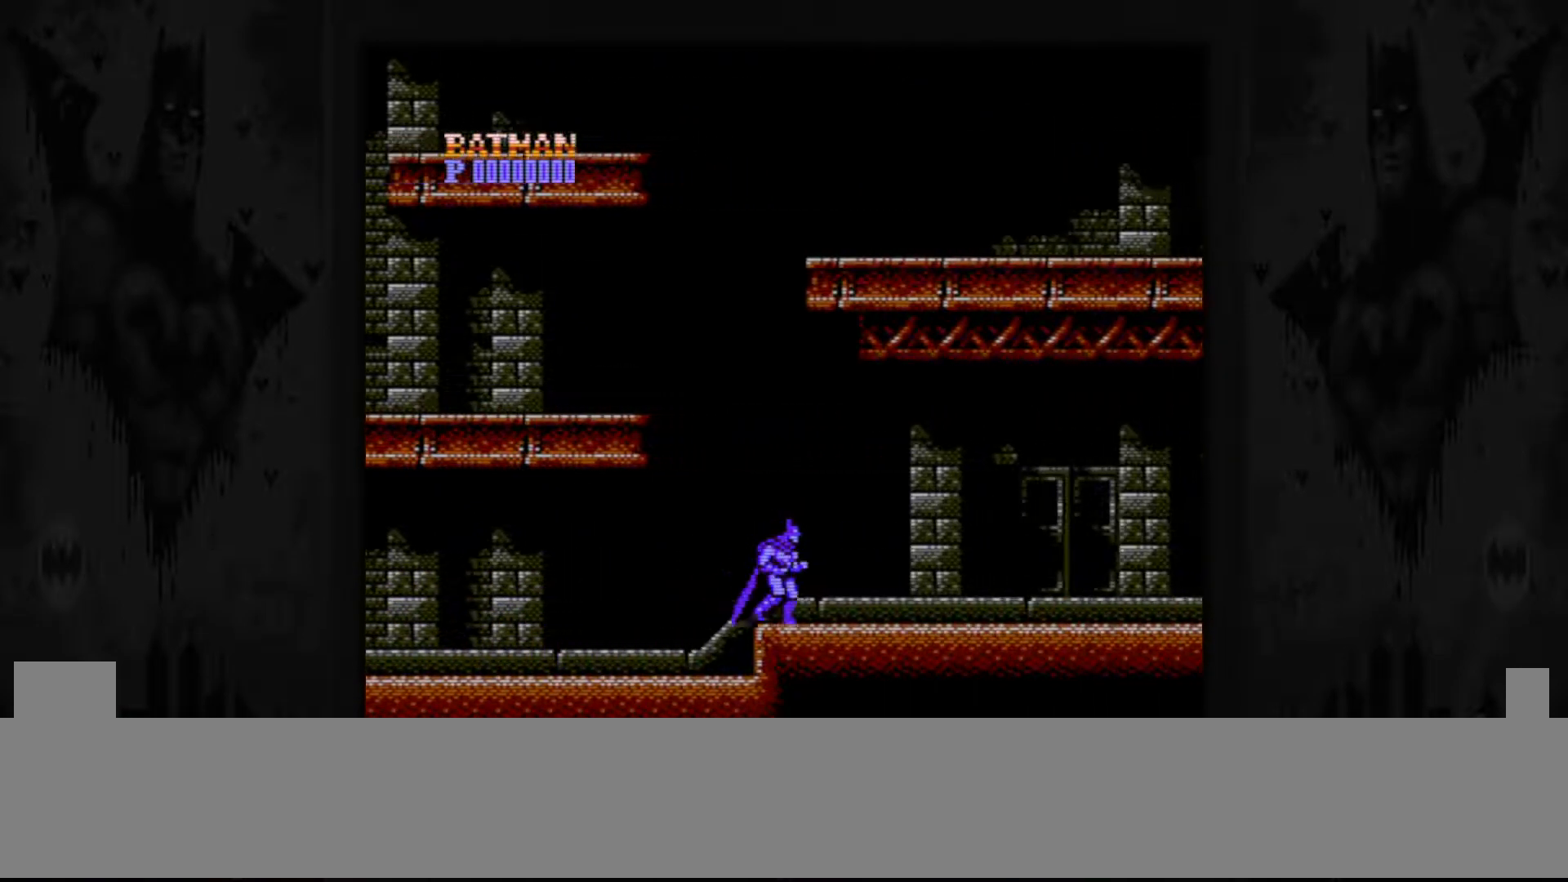
{"buttons": ["DPAD_RIGHT"], "events": []}
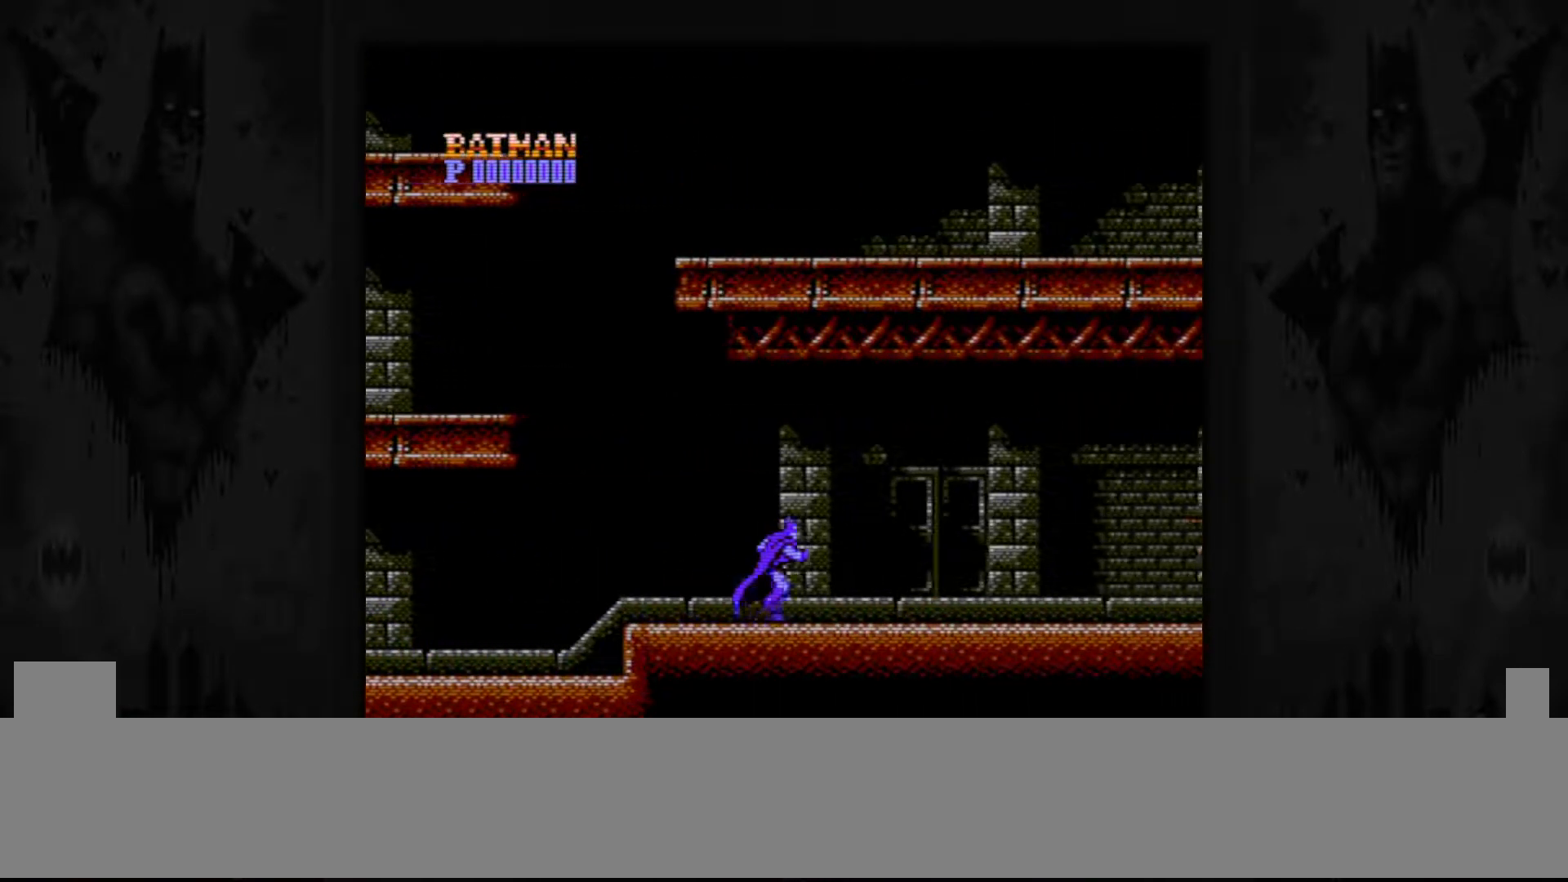
{"buttons": [], "events": [[467, "DPAD_RIGHT", "up"]]}
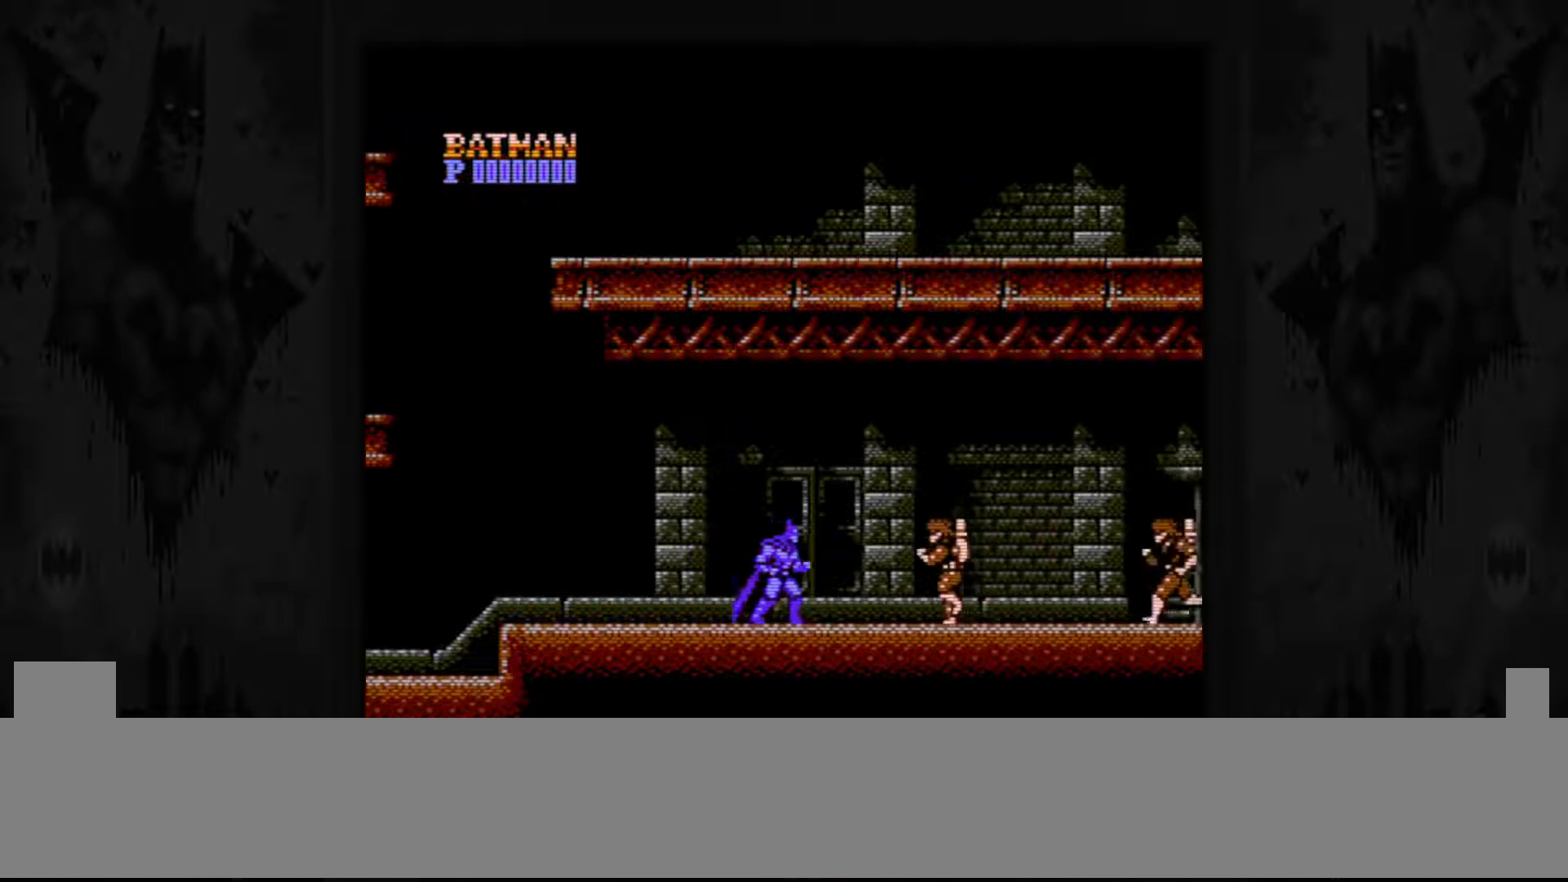
{"buttons": ["B"], "events": [[117, "B", "down"], [217, "B", "up"], [283, "B", "down"], [383, "B", "up"], [450, "B", "down"]]}
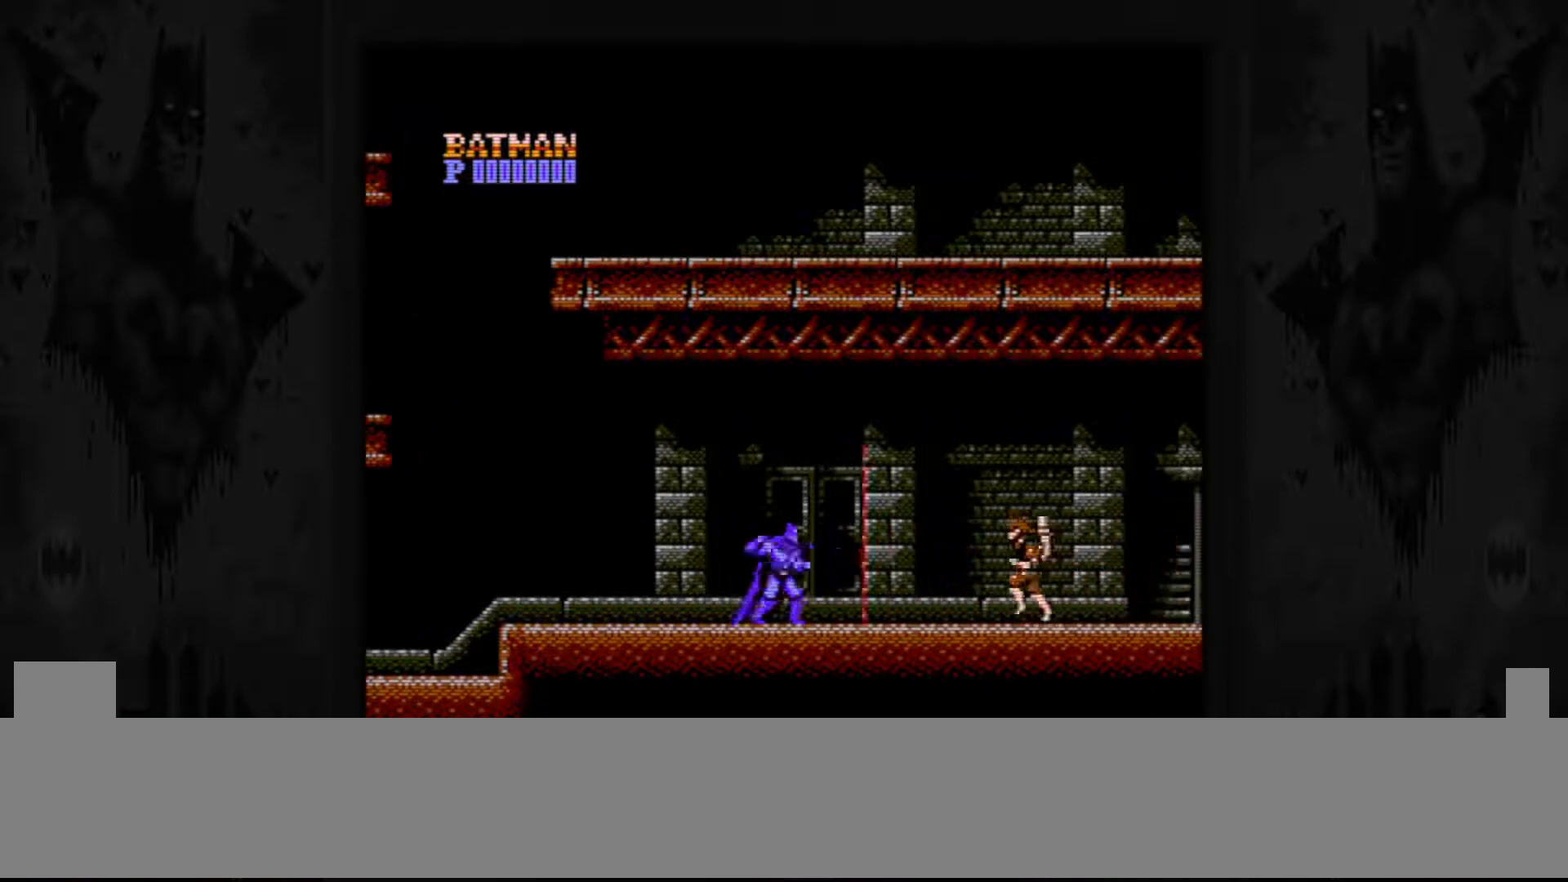
{"buttons": ["B"], "events": [[17, "B", "up"], [317, "B", "down"], [400, "B", "up"], [467, "B", "down"]]}
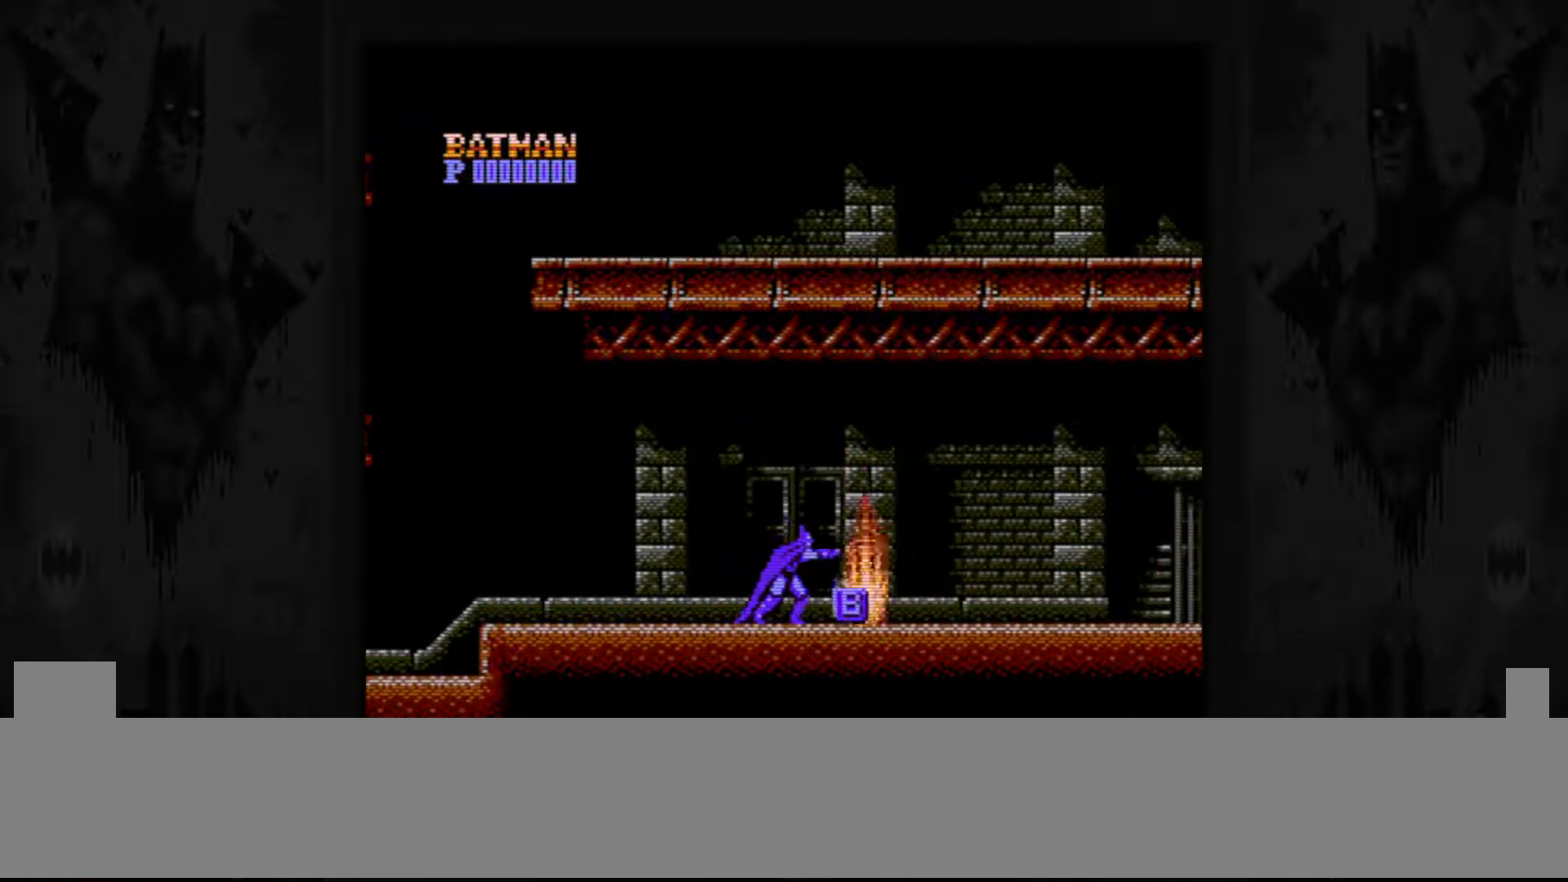
{"buttons": ["DPAD_RIGHT"], "events": [[67, "B", "up"], [267, "DPAD_RIGHT", "down"]]}